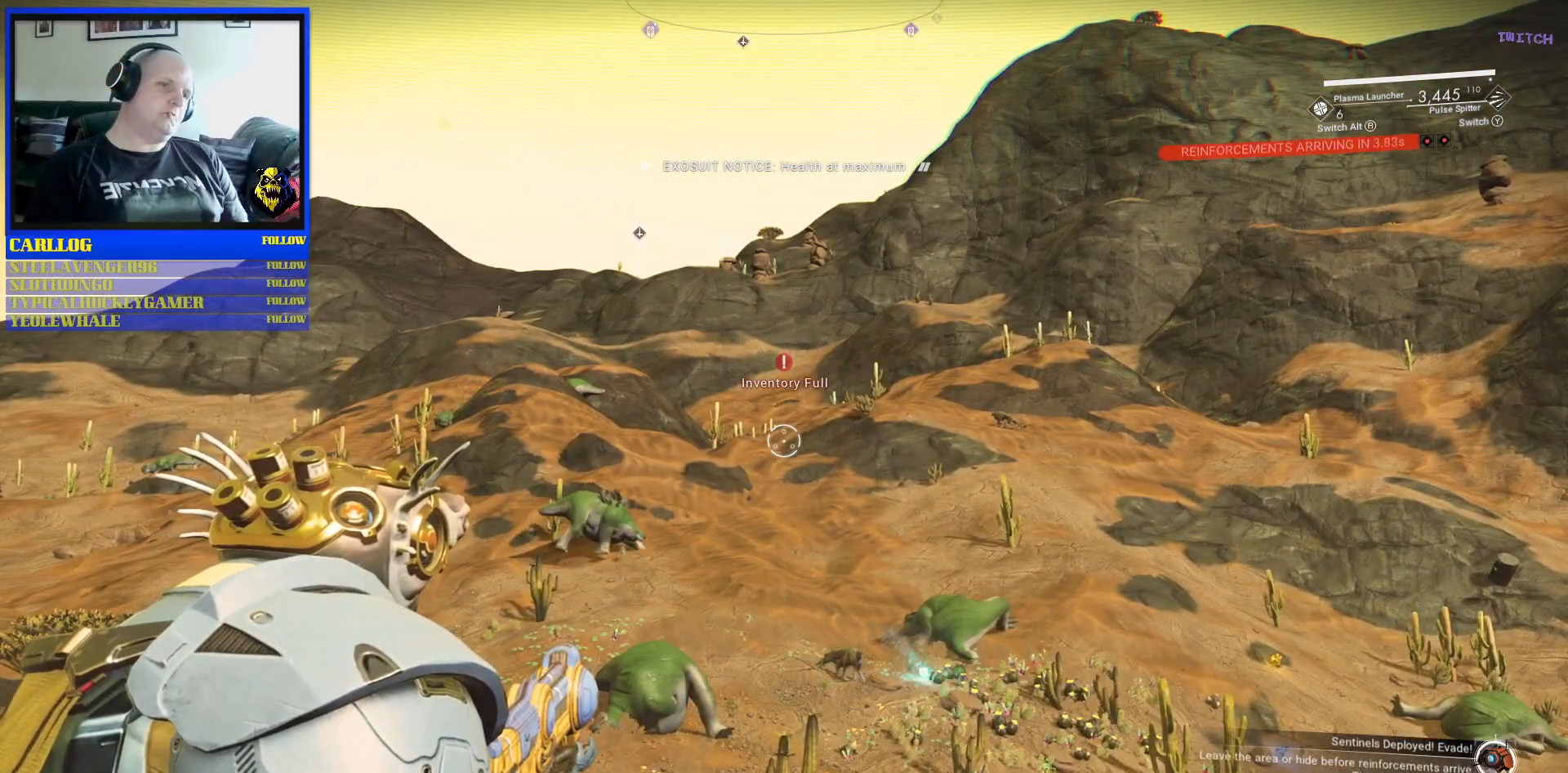
Gameplay with a controller (Xbox layout); each line is a JSON object with the inputs held at the frame after it. "events" lists button and stick changes between this image and that frame as [ms after this image, input, new state], when the widget could be followed in between. Not read: L2 L3.
{"buttons": [], "left_stick": "center", "right_stick": "center", "events": []}
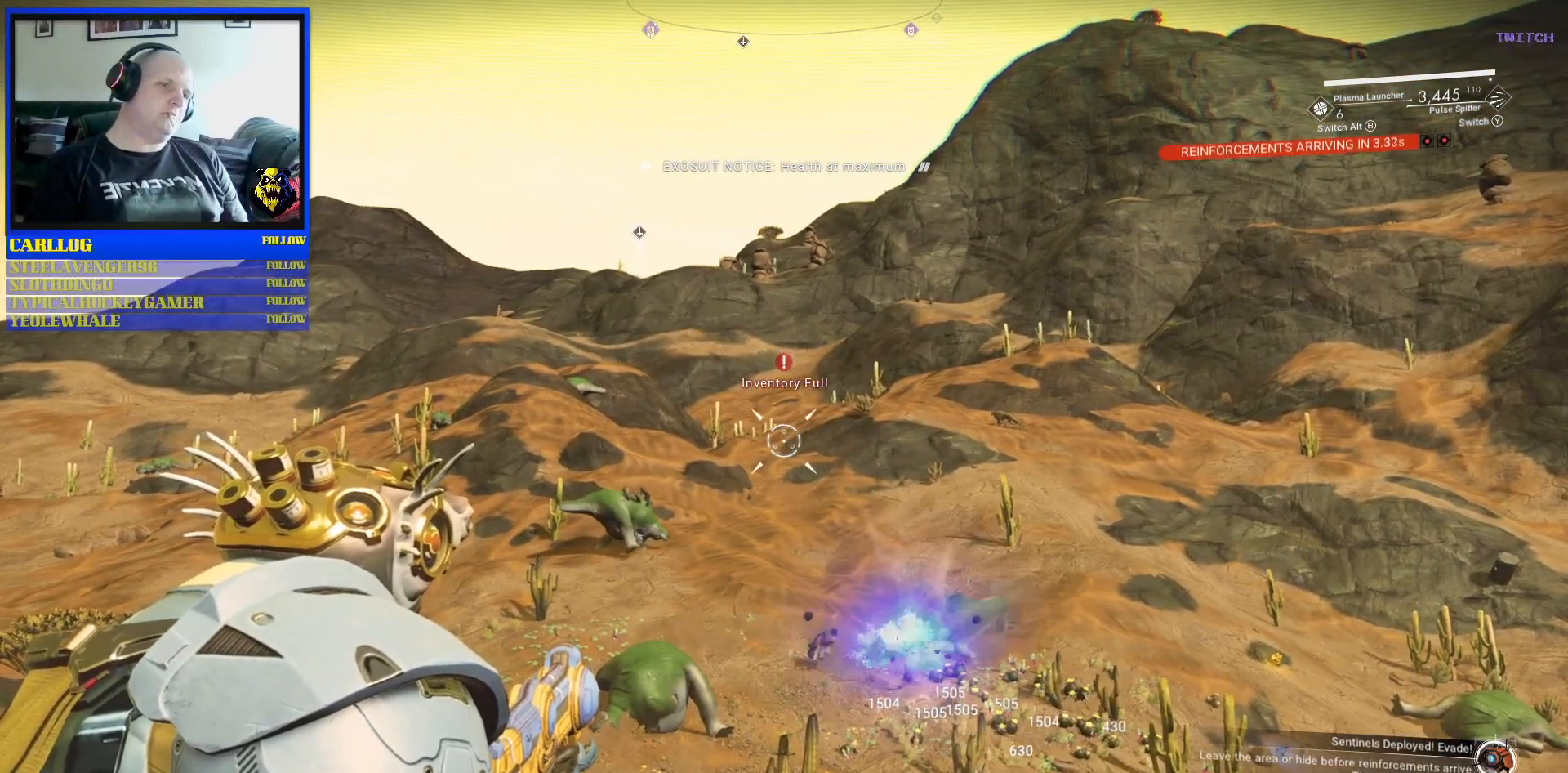
{"buttons": [], "left_stick": "center", "right_stick": "center", "events": []}
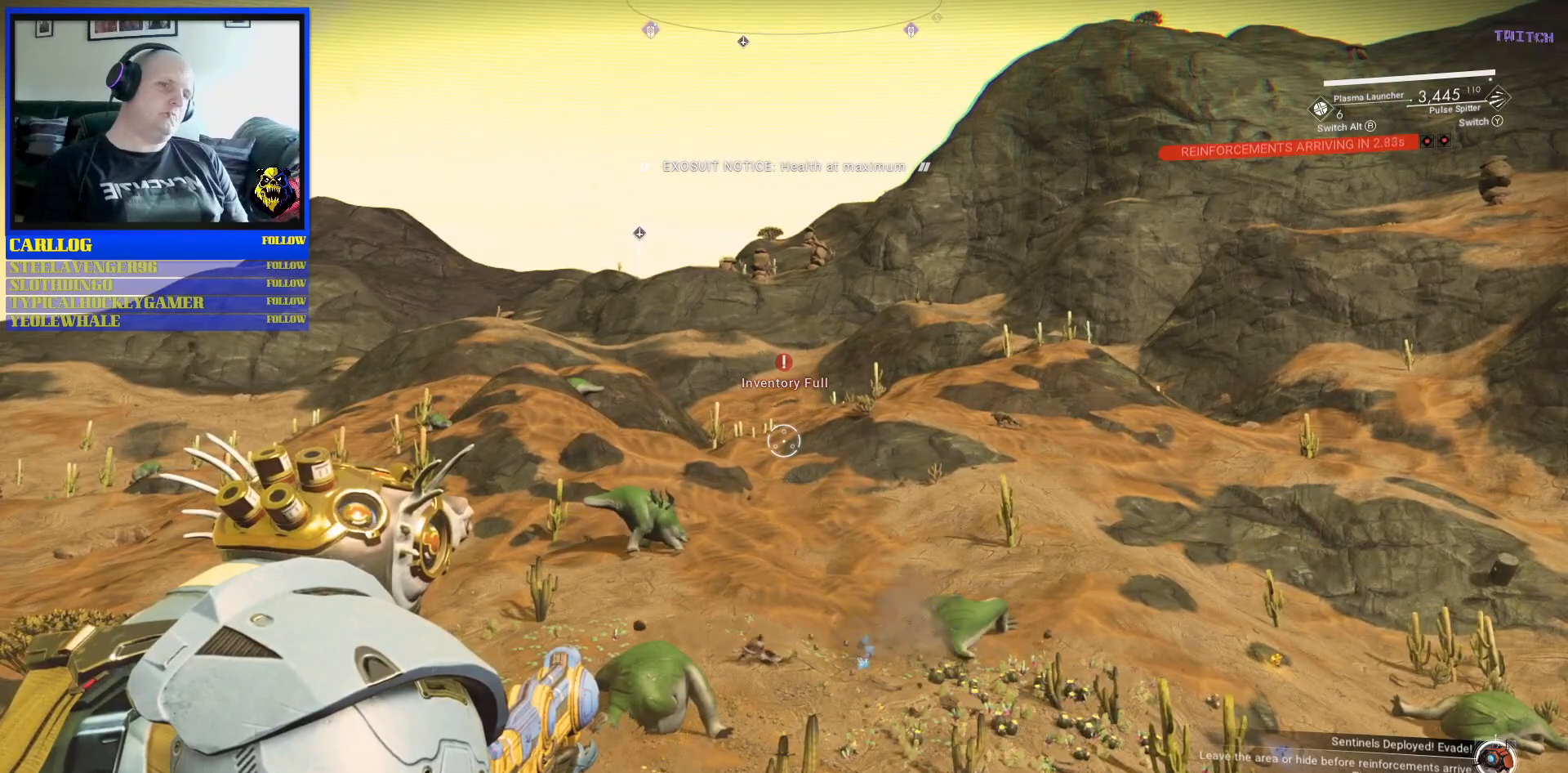
{"buttons": [], "left_stick": "center", "right_stick": "down", "events": [[350, "right_stick", "down"]]}
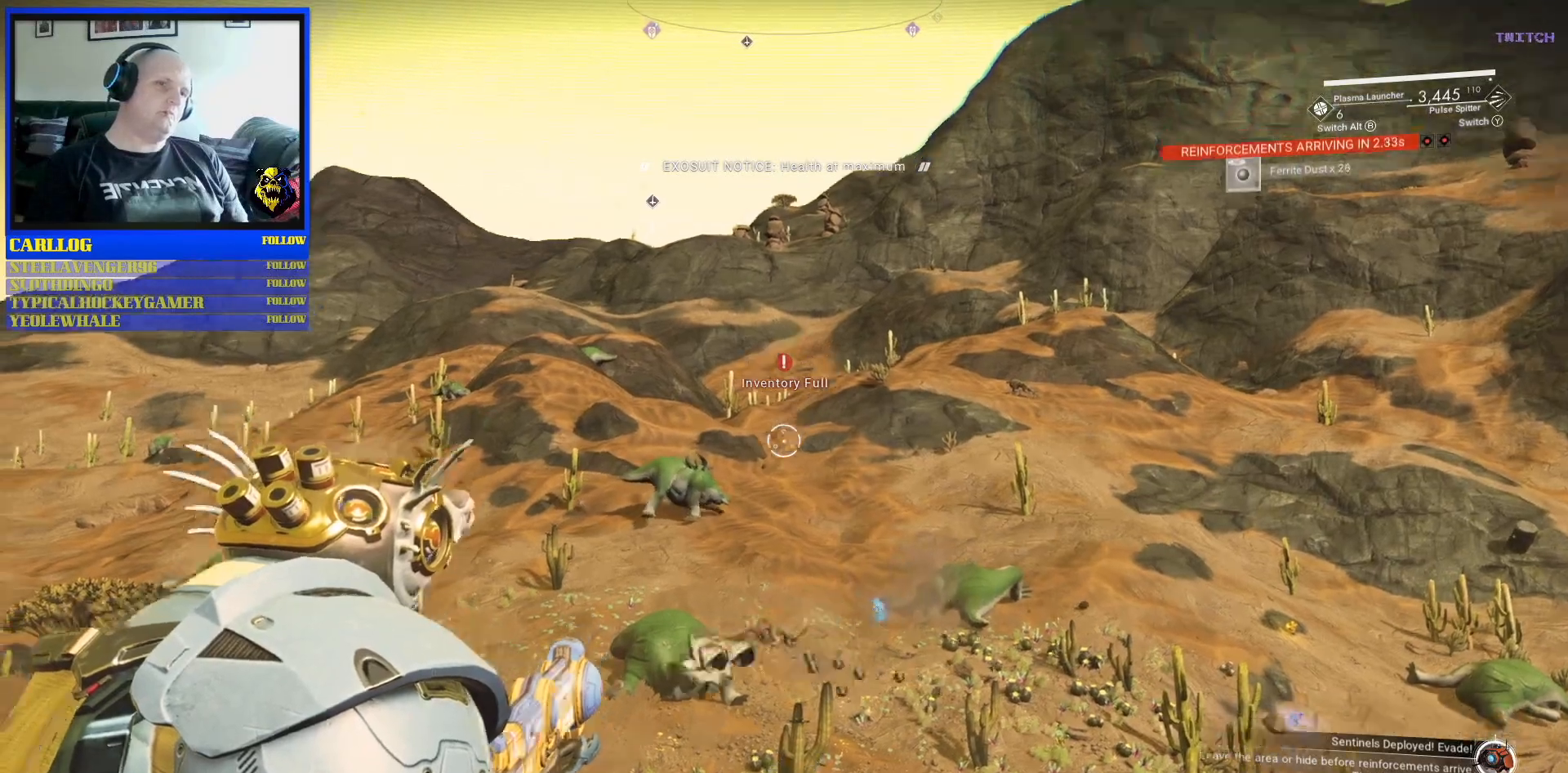
{"buttons": [], "left_stick": "center", "right_stick": "down", "events": [[150, "right_stick", "down-right"], [250, "right_stick", "down"]]}
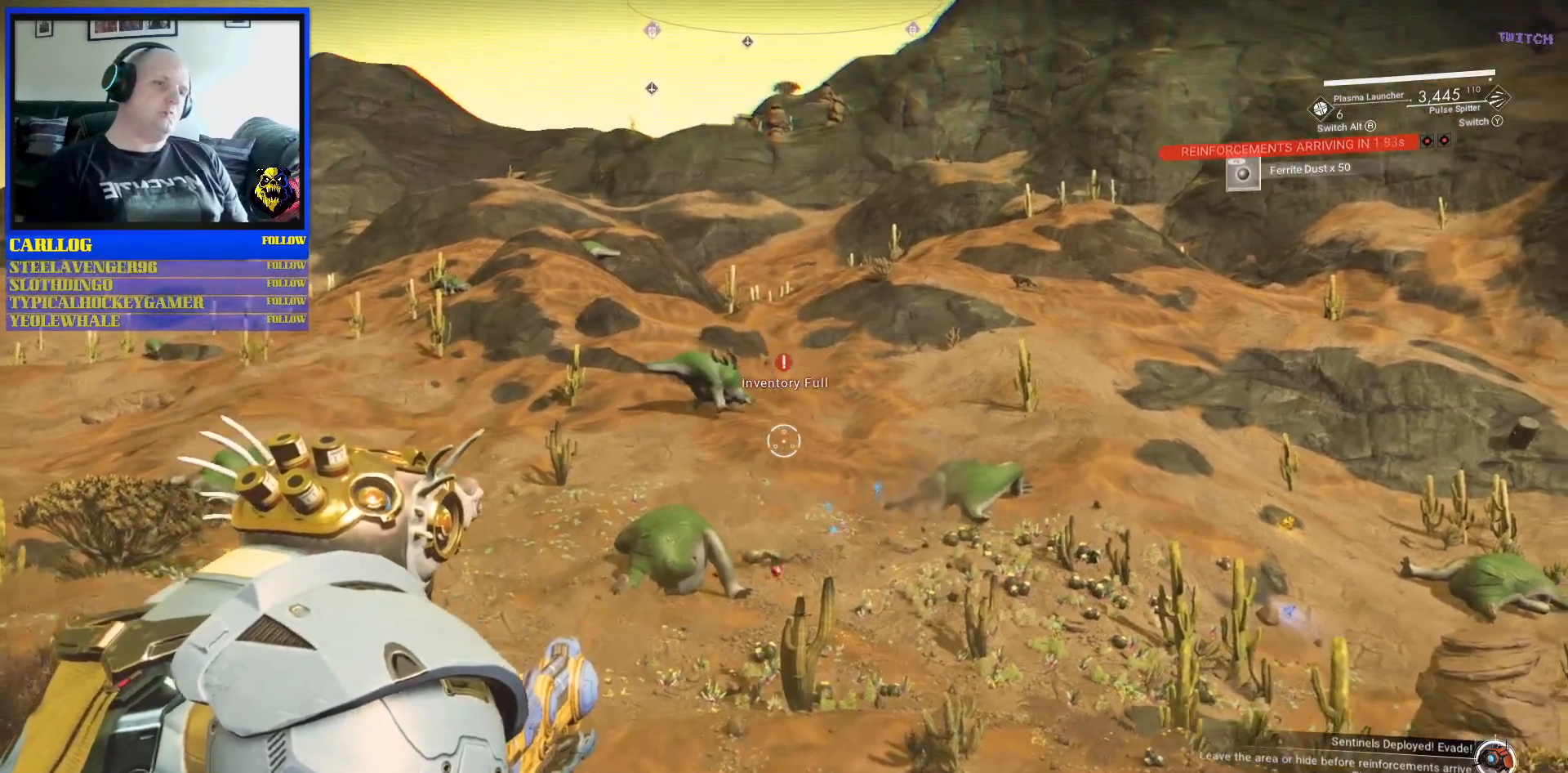
{"buttons": [], "left_stick": "center", "right_stick": "center", "events": [[83, "right_stick", "down-right"], [400, "right_stick", "center"]]}
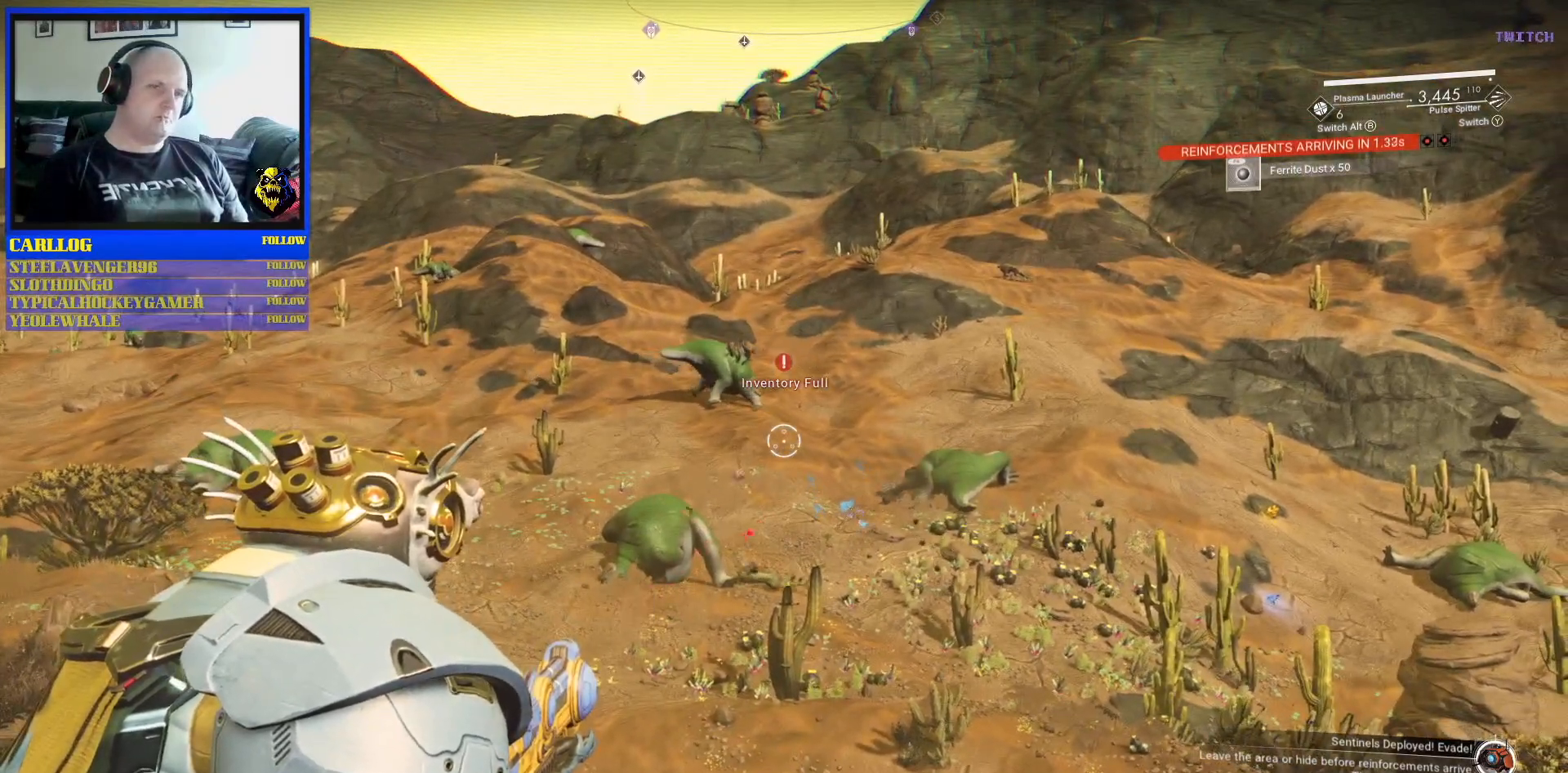
{"buttons": [], "left_stick": "center", "right_stick": "down", "events": [[233, "right_stick", "down"]]}
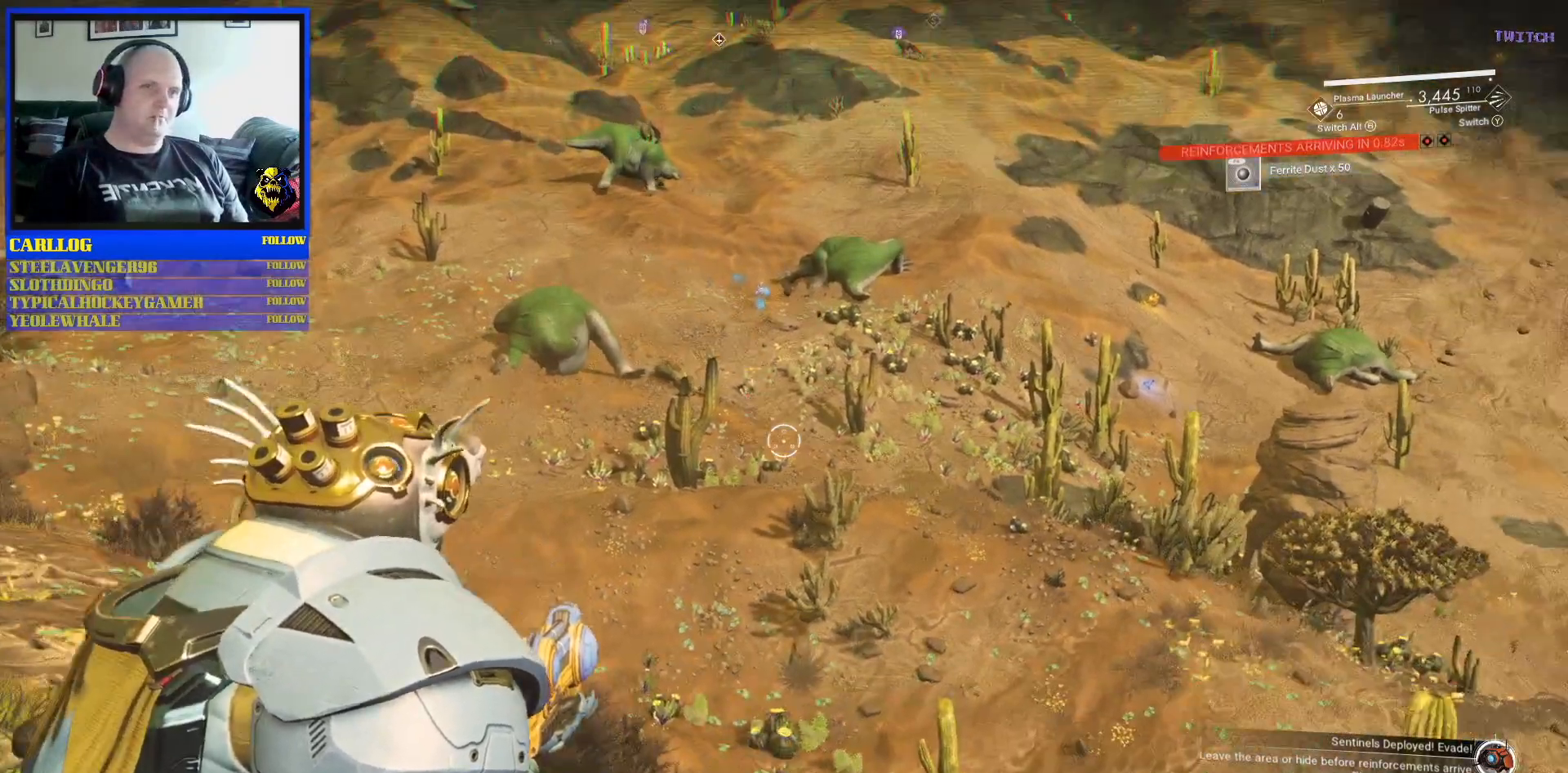
{"buttons": [], "left_stick": "center", "right_stick": "right", "events": [[100, "right_stick", "center"], [200, "right_stick", "up"], [333, "right_stick", "up-right"], [450, "right_stick", "right"]]}
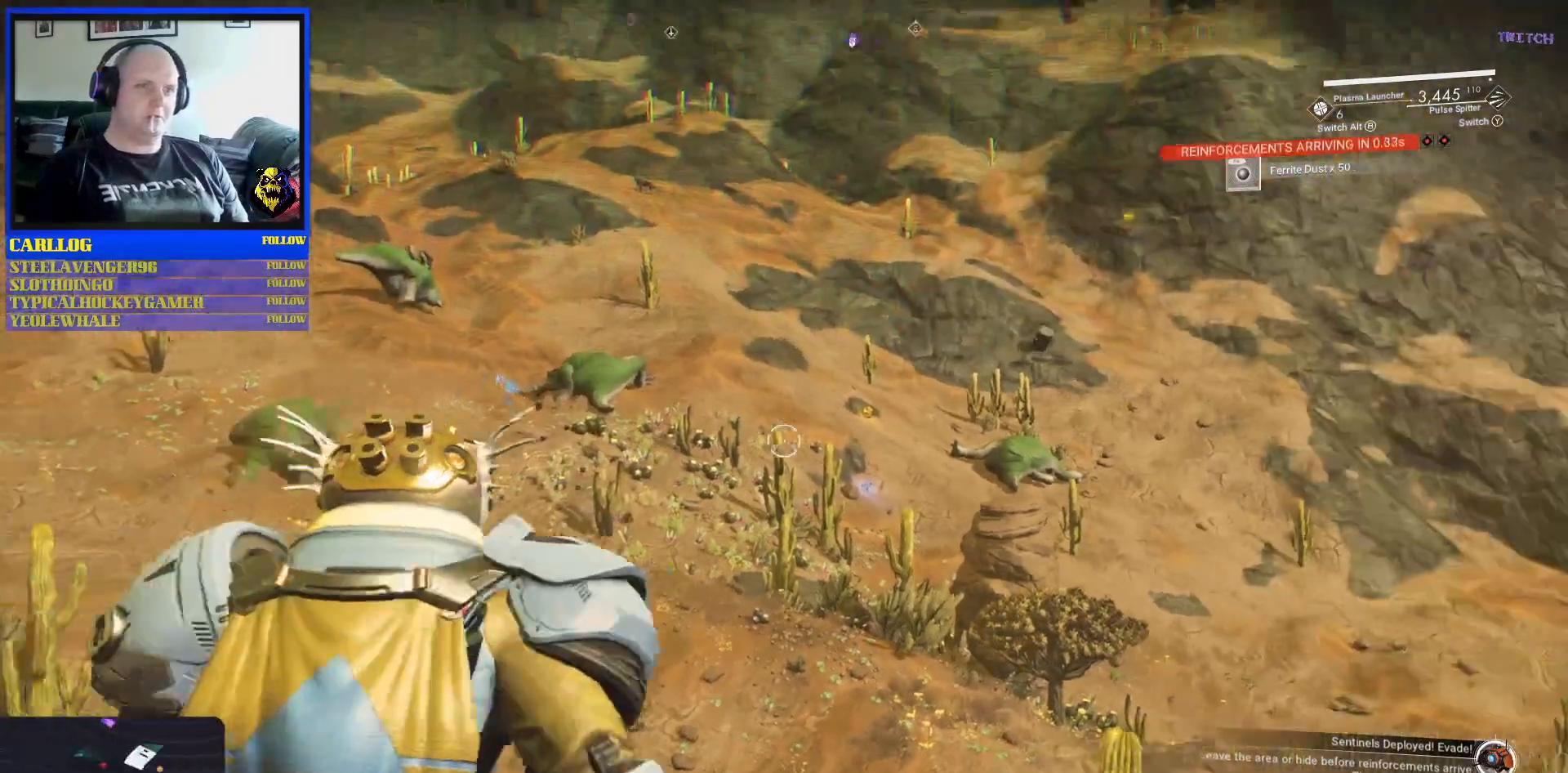
{"buttons": [], "left_stick": "down-right", "right_stick": "center", "events": [[133, "left_stick", "down-right"], [317, "right_stick", "center"], [367, "right_stick", "up"], [467, "right_stick", "center"]]}
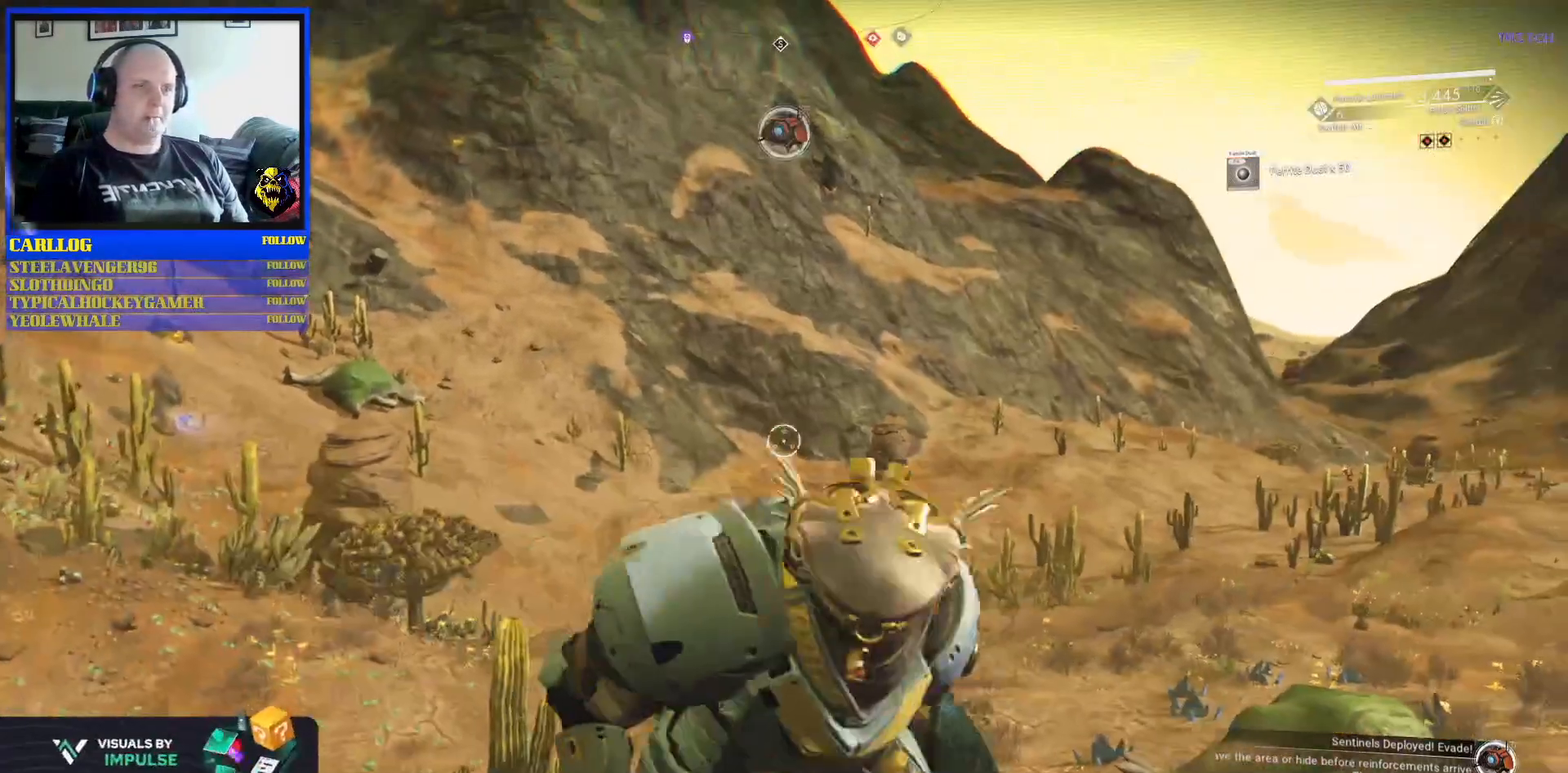
{"buttons": [], "left_stick": "center", "right_stick": "center", "events": [[183, "left_stick", "center"]]}
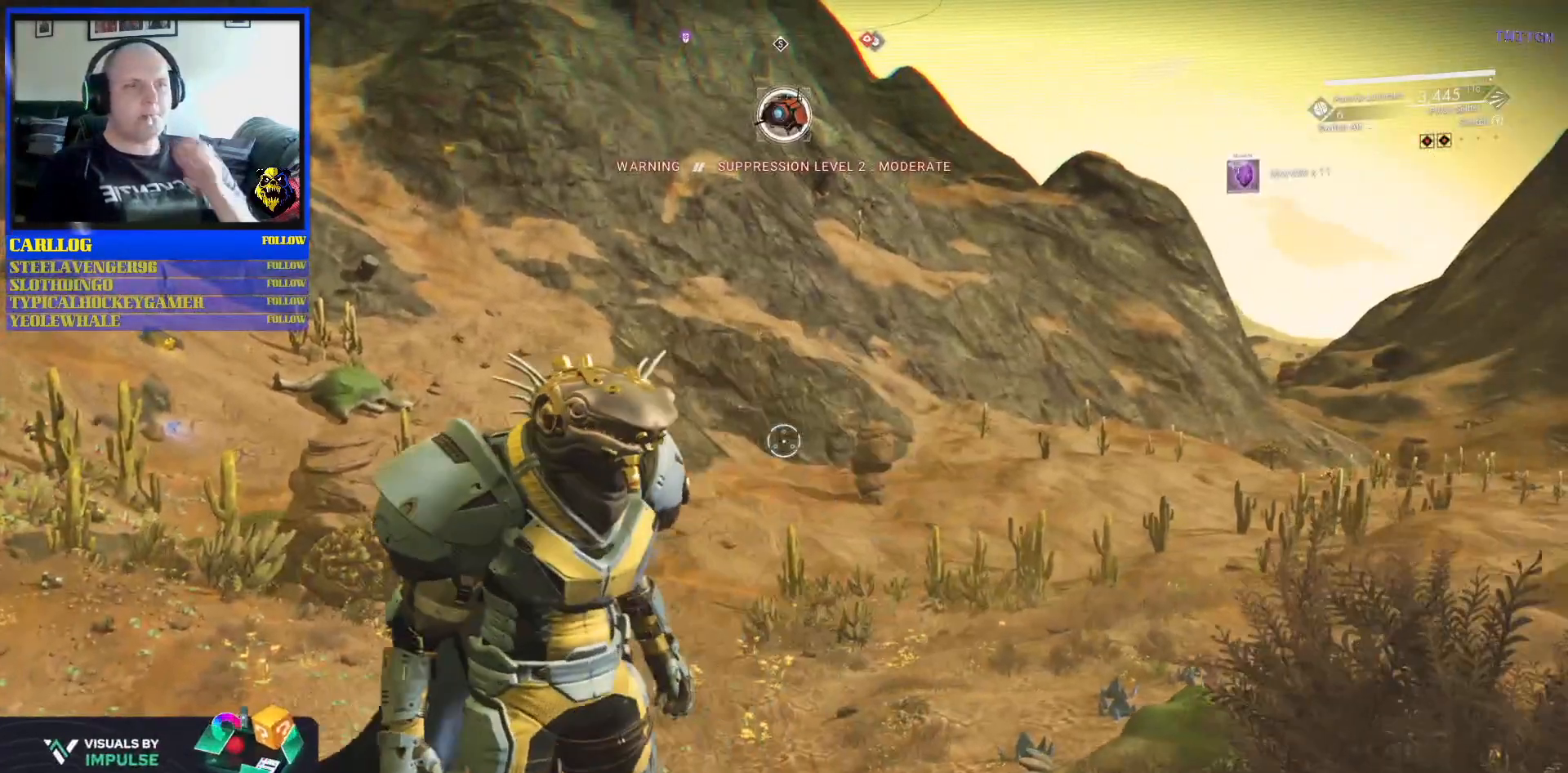
{"buttons": [], "left_stick": "center", "right_stick": "center", "events": []}
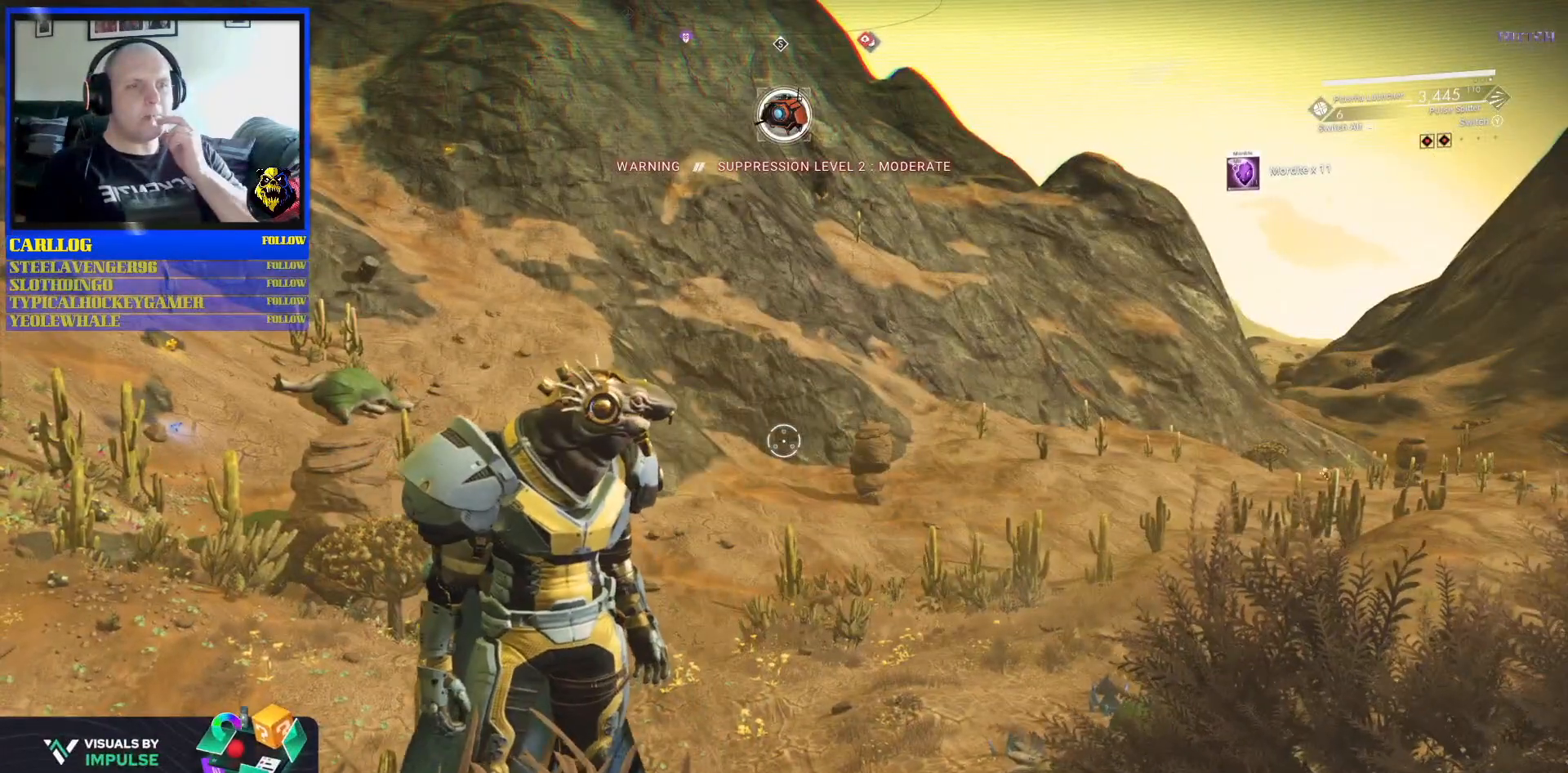
{"buttons": [], "left_stick": "center", "right_stick": "center", "events": []}
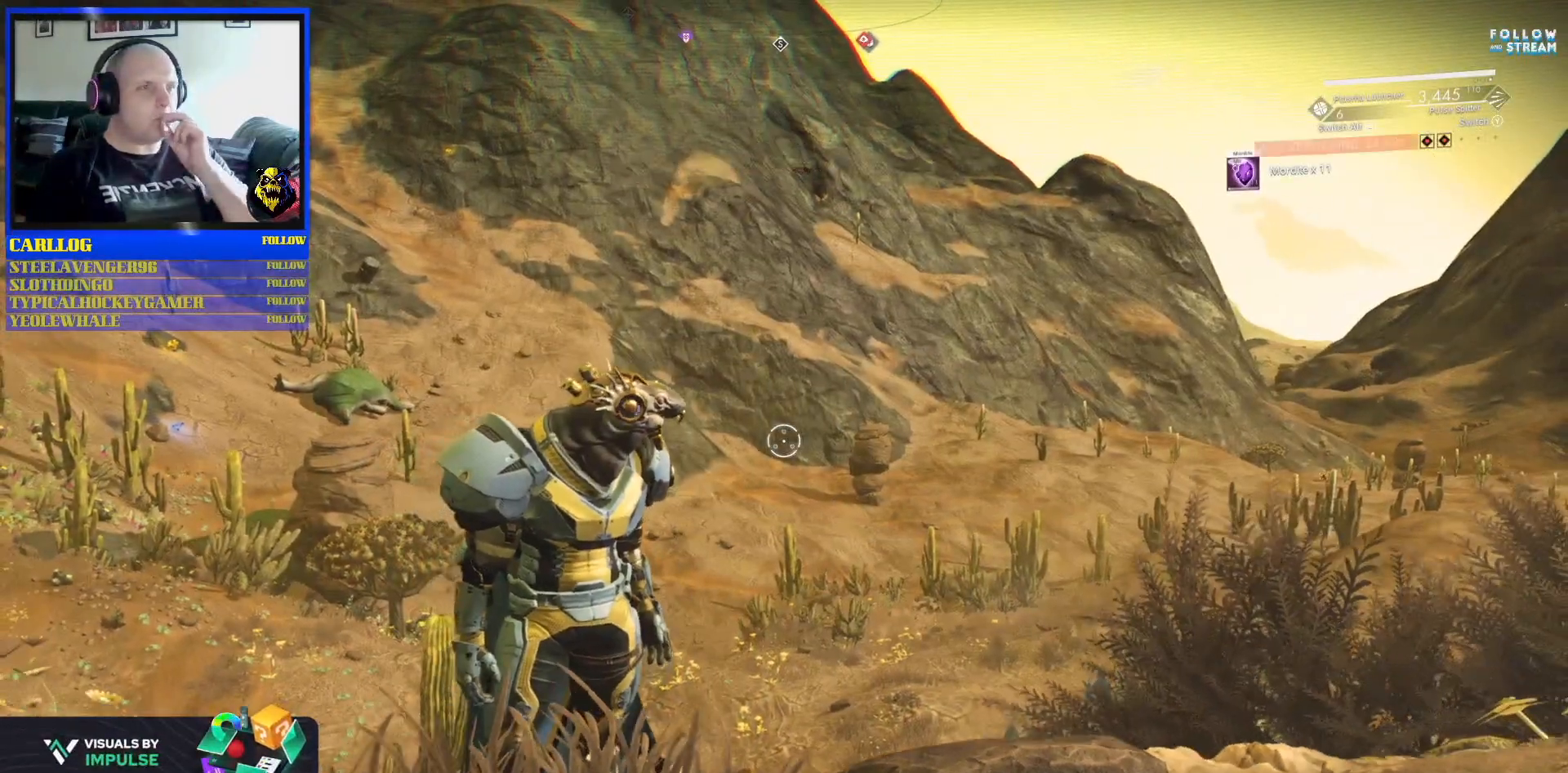
{"buttons": [], "left_stick": "center", "right_stick": "center", "events": [[217, "R2", "down"], [300, "R2", "up"]]}
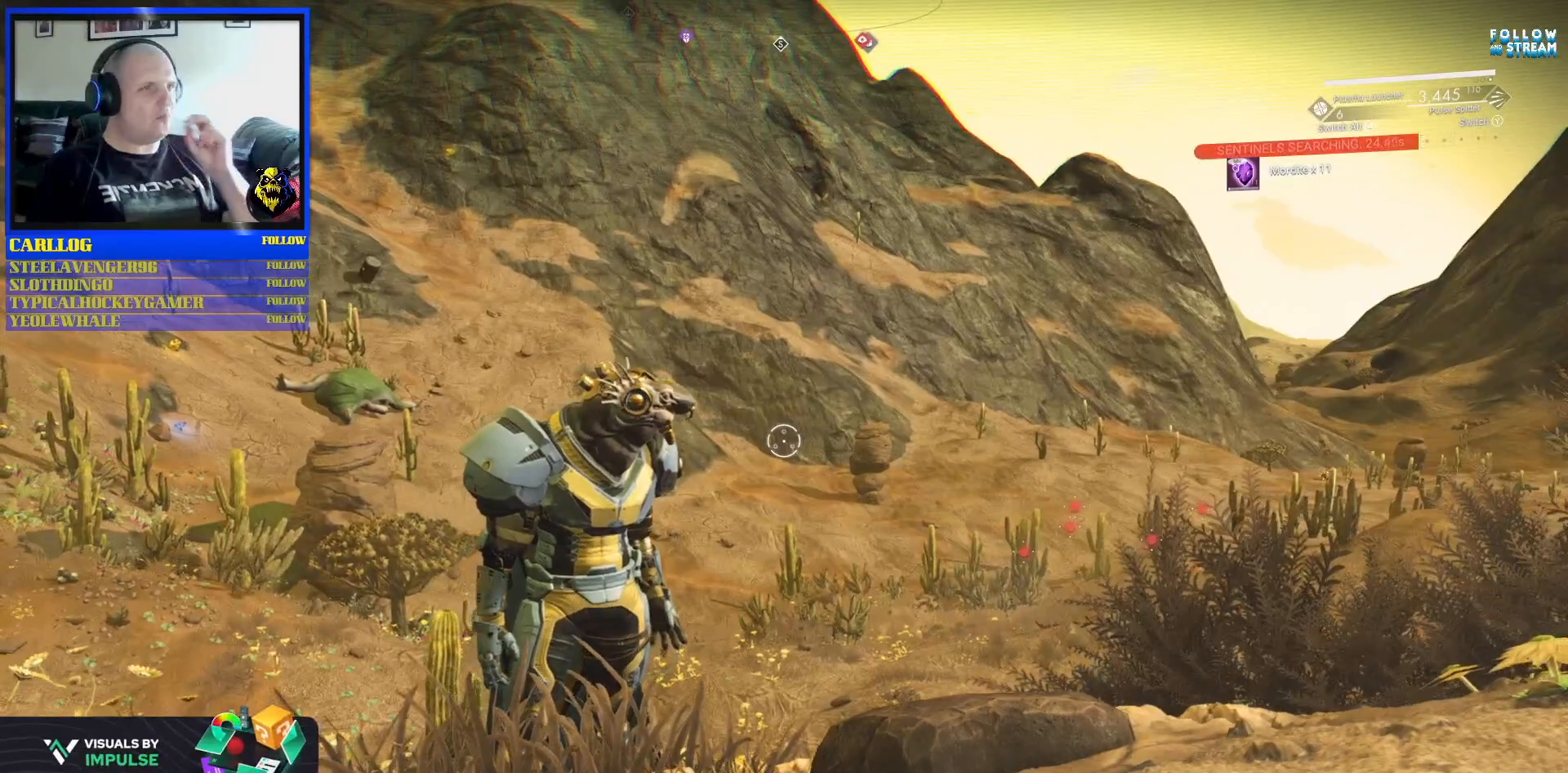
{"buttons": [], "left_stick": "center", "right_stick": "center", "events": []}
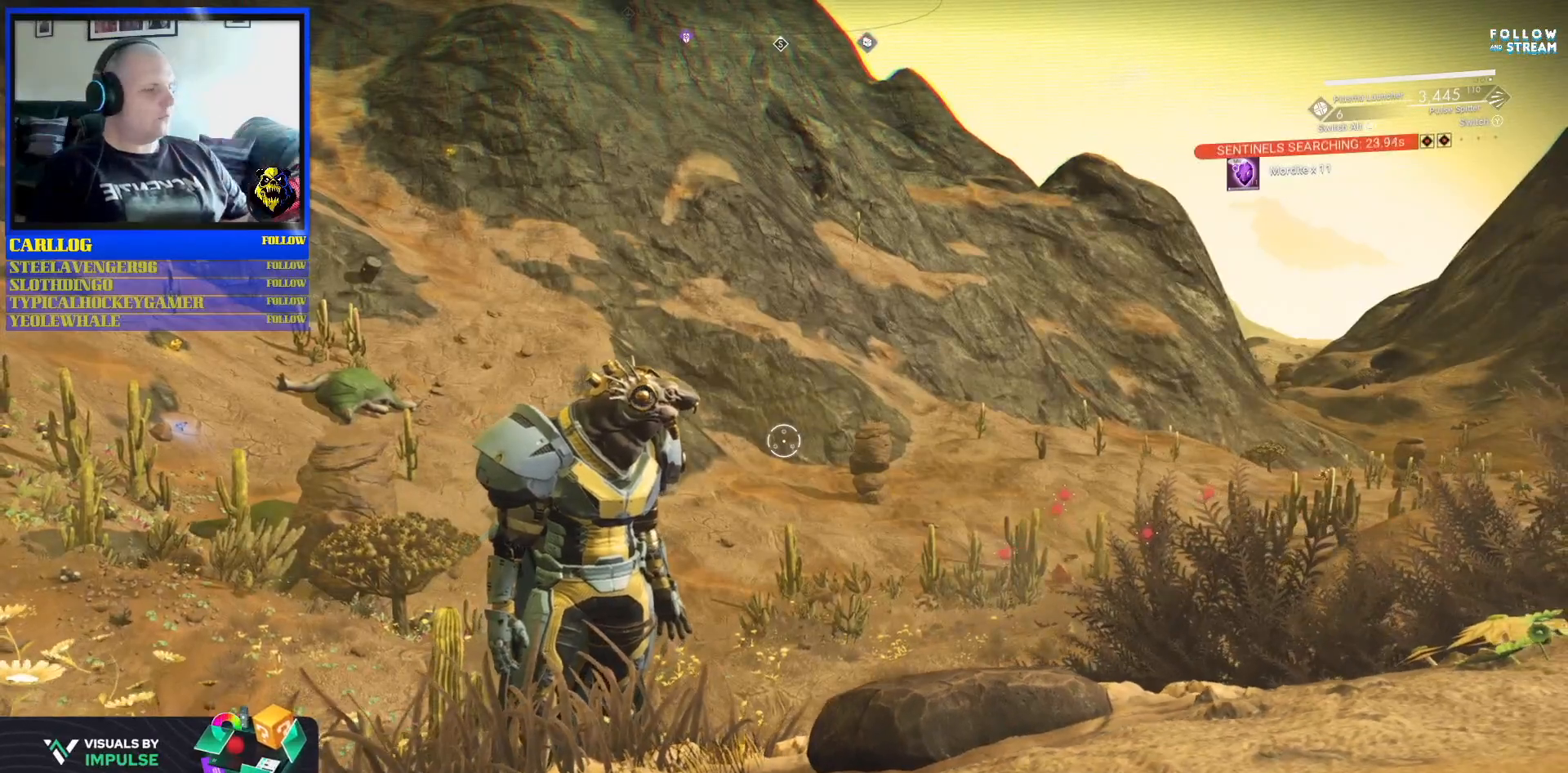
{"buttons": [], "left_stick": "center", "right_stick": "center", "events": []}
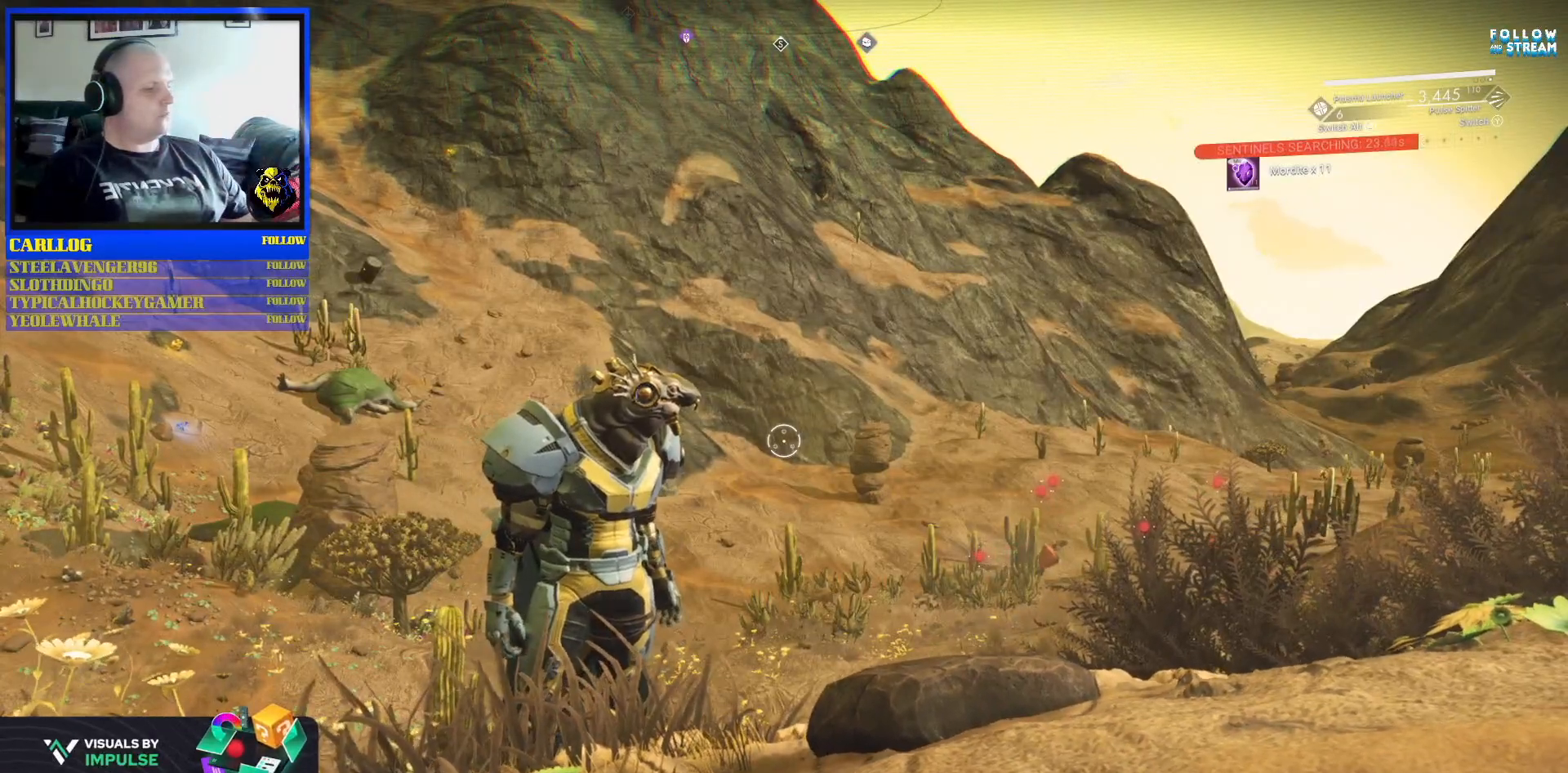
{"buttons": [], "left_stick": "center", "right_stick": "center", "events": []}
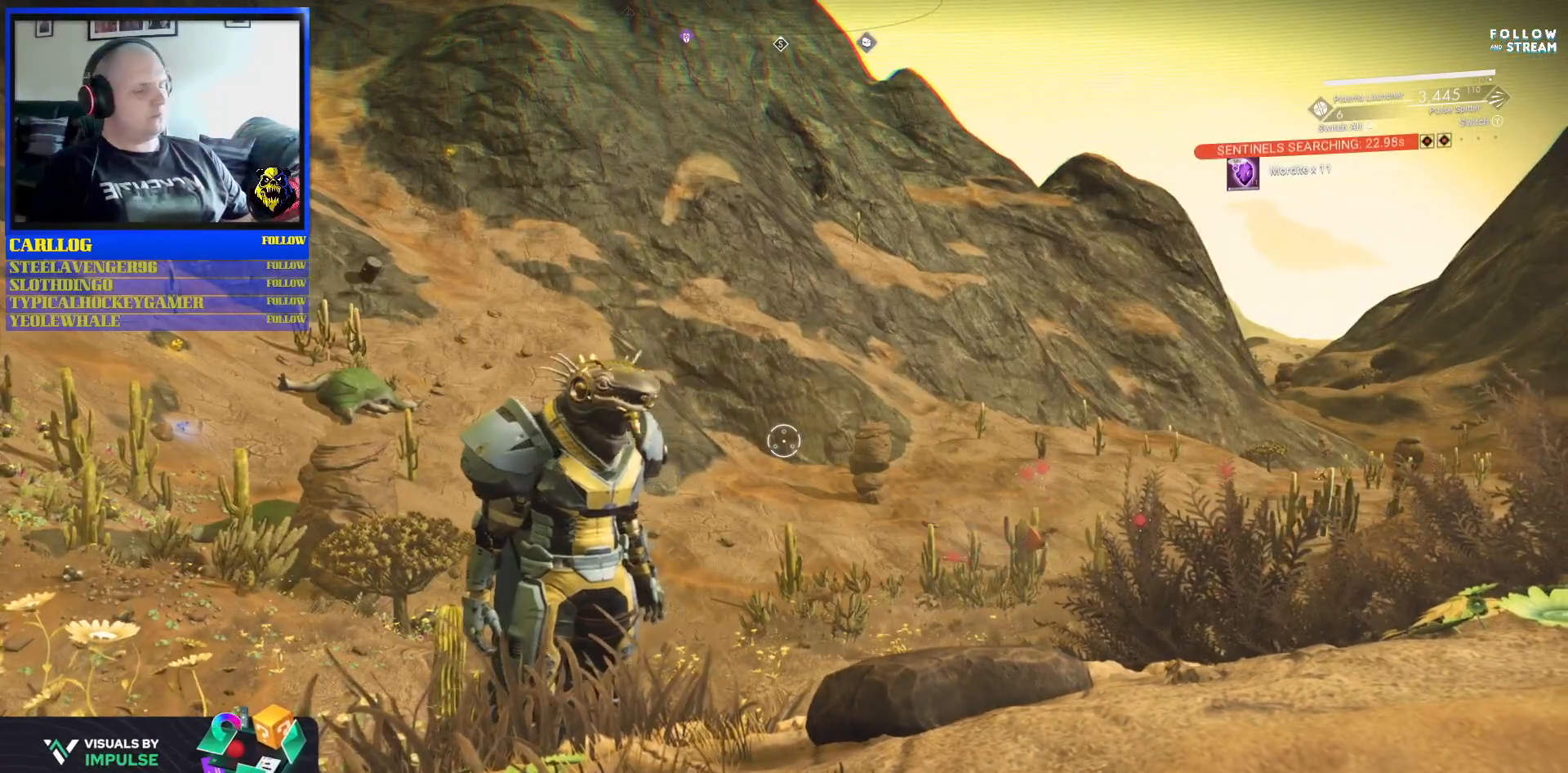
{"buttons": [], "left_stick": "center", "right_stick": "center", "events": []}
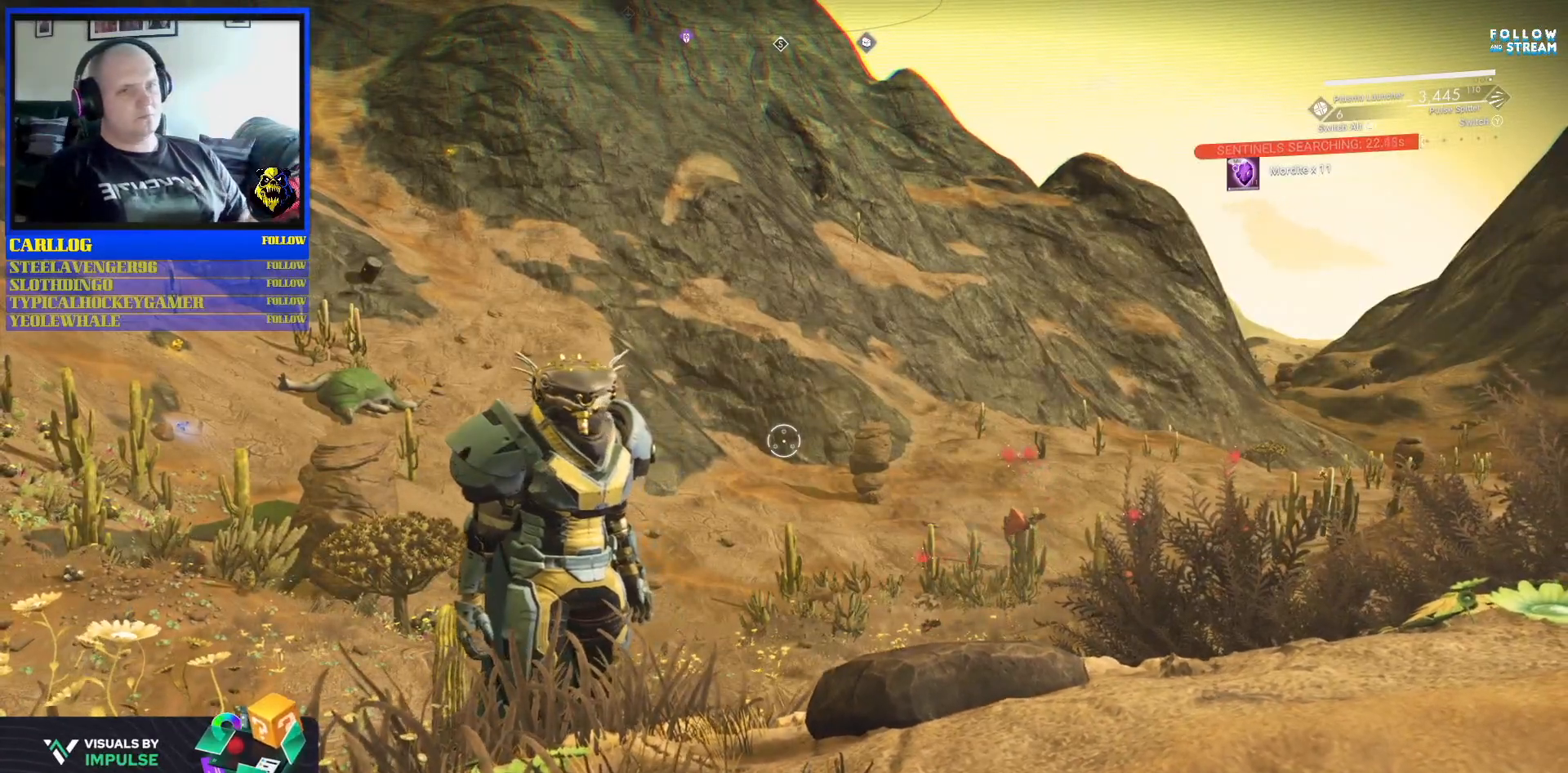
{"buttons": [], "left_stick": "center", "right_stick": "center", "events": []}
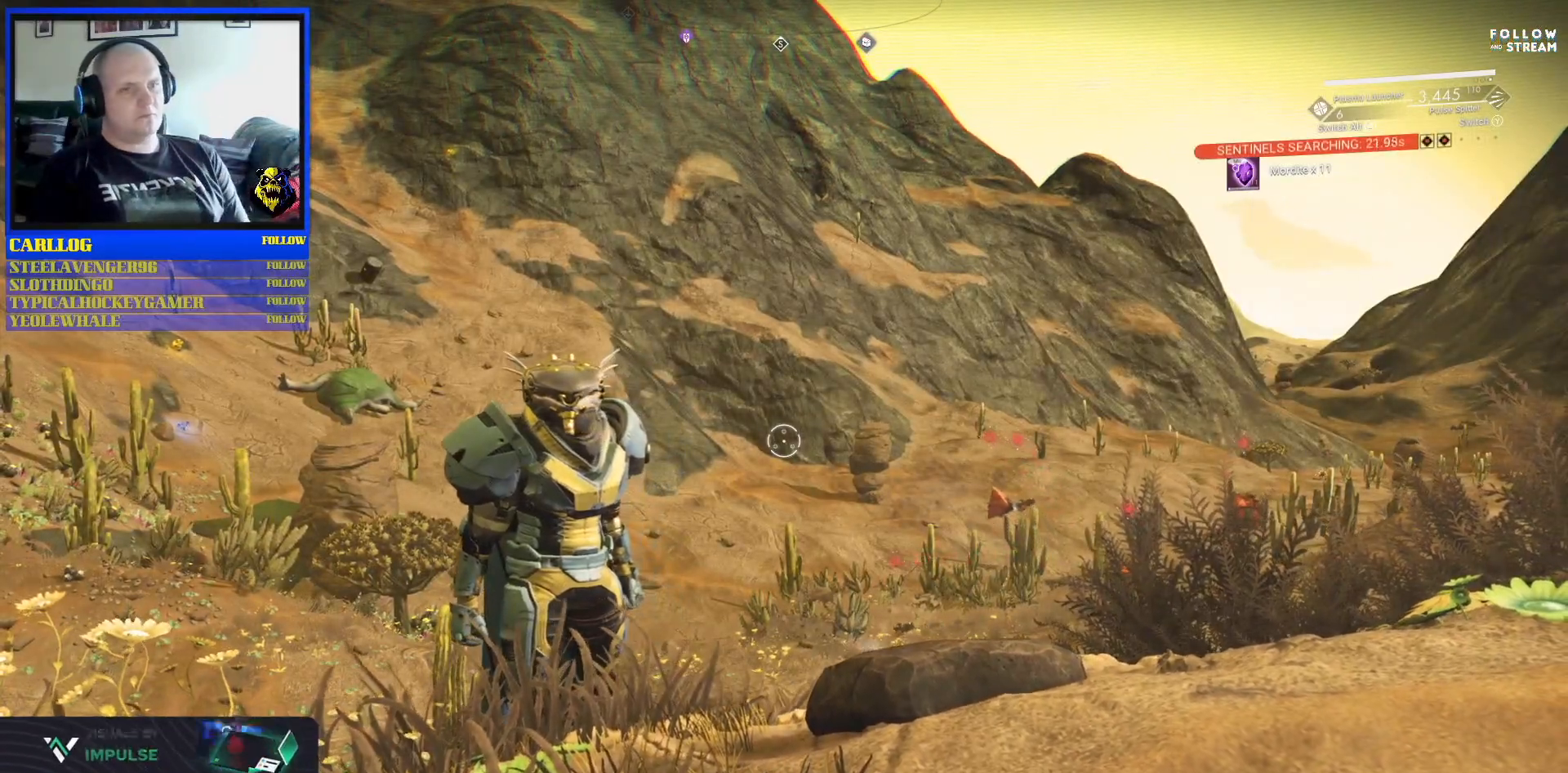
{"buttons": [], "left_stick": "center", "right_stick": "up", "events": [[33, "right_stick", "down-right"], [217, "right_stick", "center"], [350, "right_stick", "up"]]}
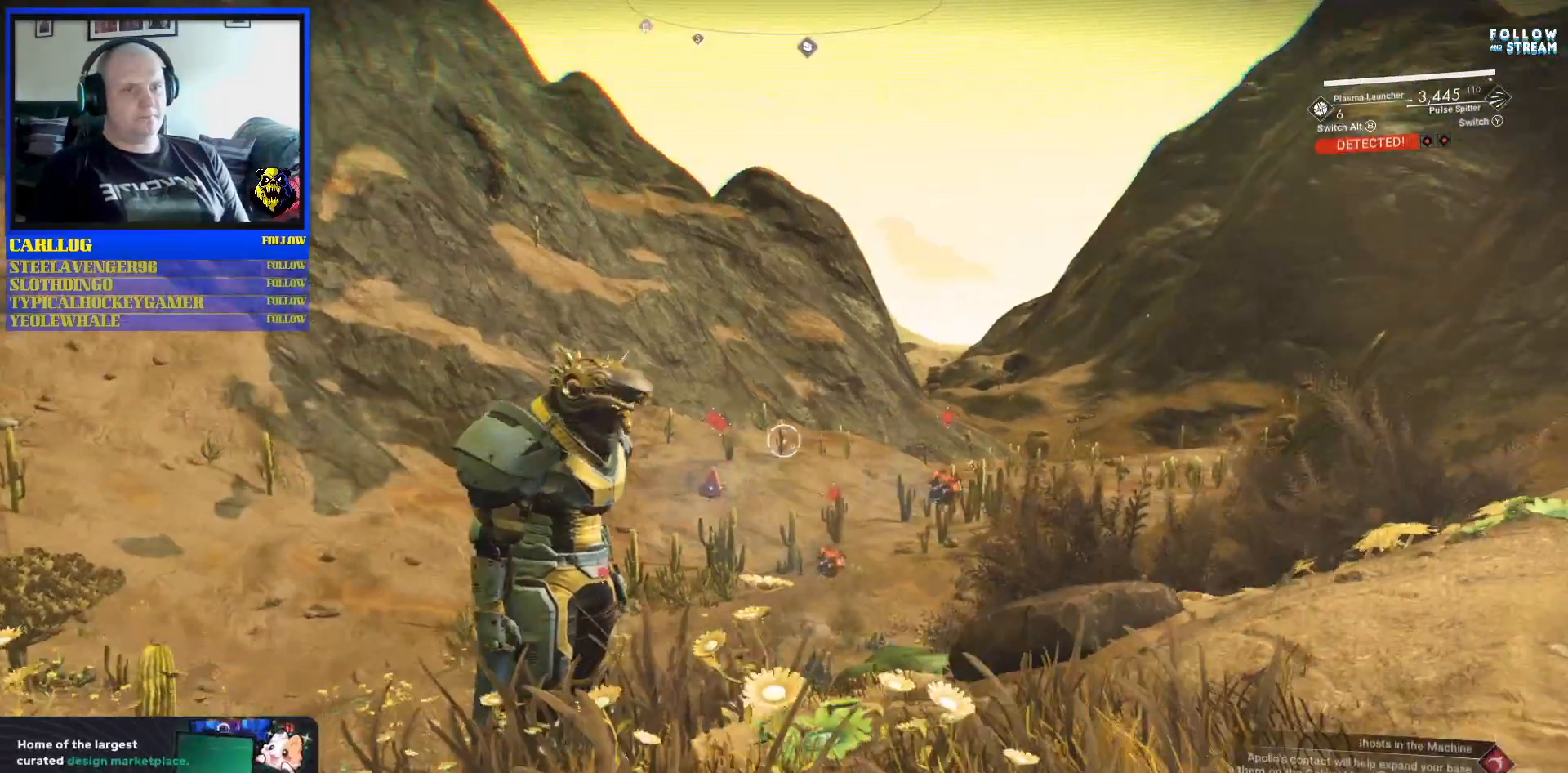
{"buttons": [], "left_stick": "center", "right_stick": "down", "events": [[183, "right_stick", "center"], [300, "L1", "down"], [317, "right_stick", "down"], [400, "L1", "up"]]}
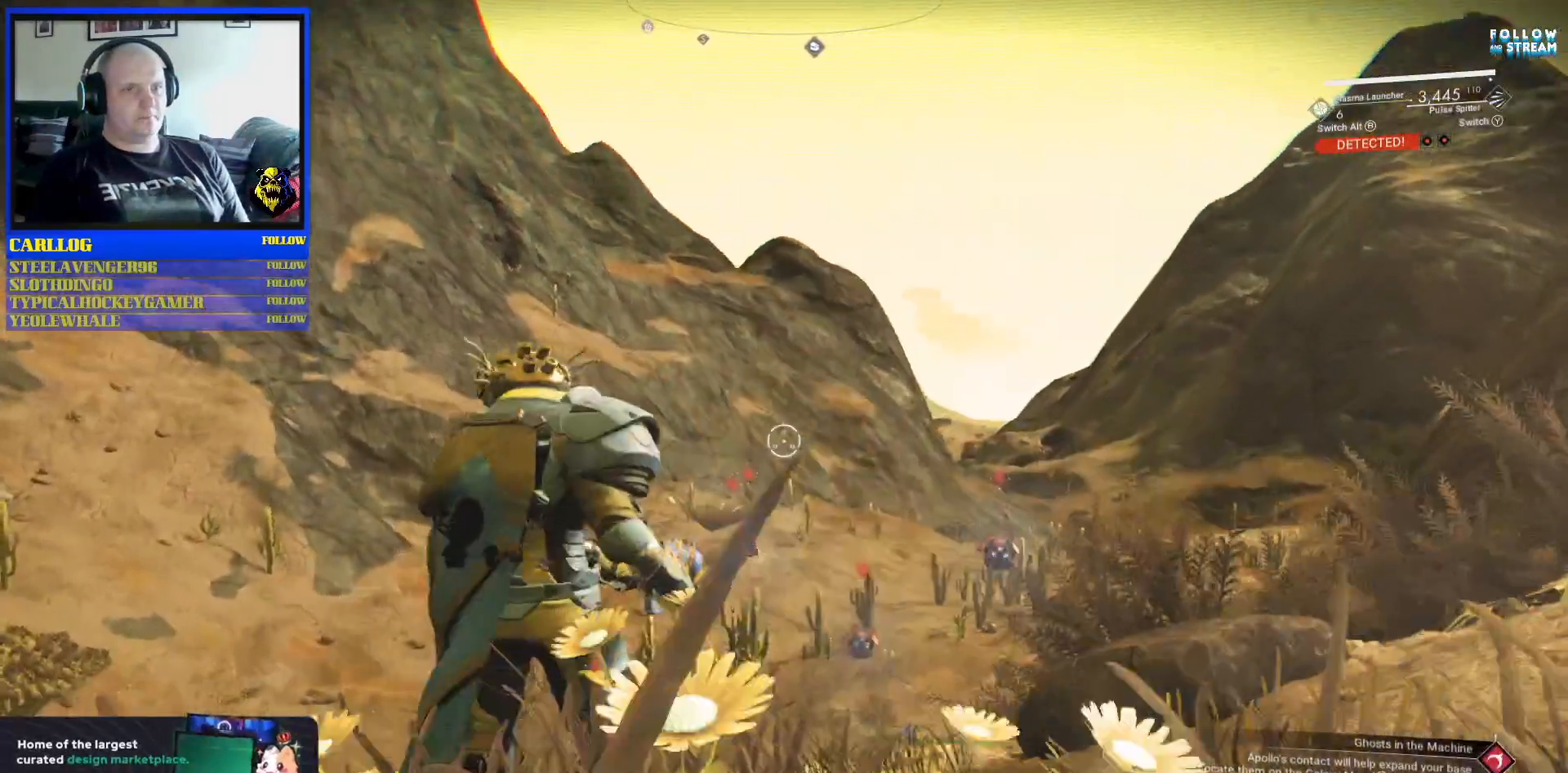
{"buttons": [], "left_stick": "center", "right_stick": "center", "events": [[17, "right_stick", "center"], [183, "L1", "down"], [283, "L1", "up"], [317, "right_stick", "down"], [383, "right_stick", "down-right"], [500, "right_stick", "center"]]}
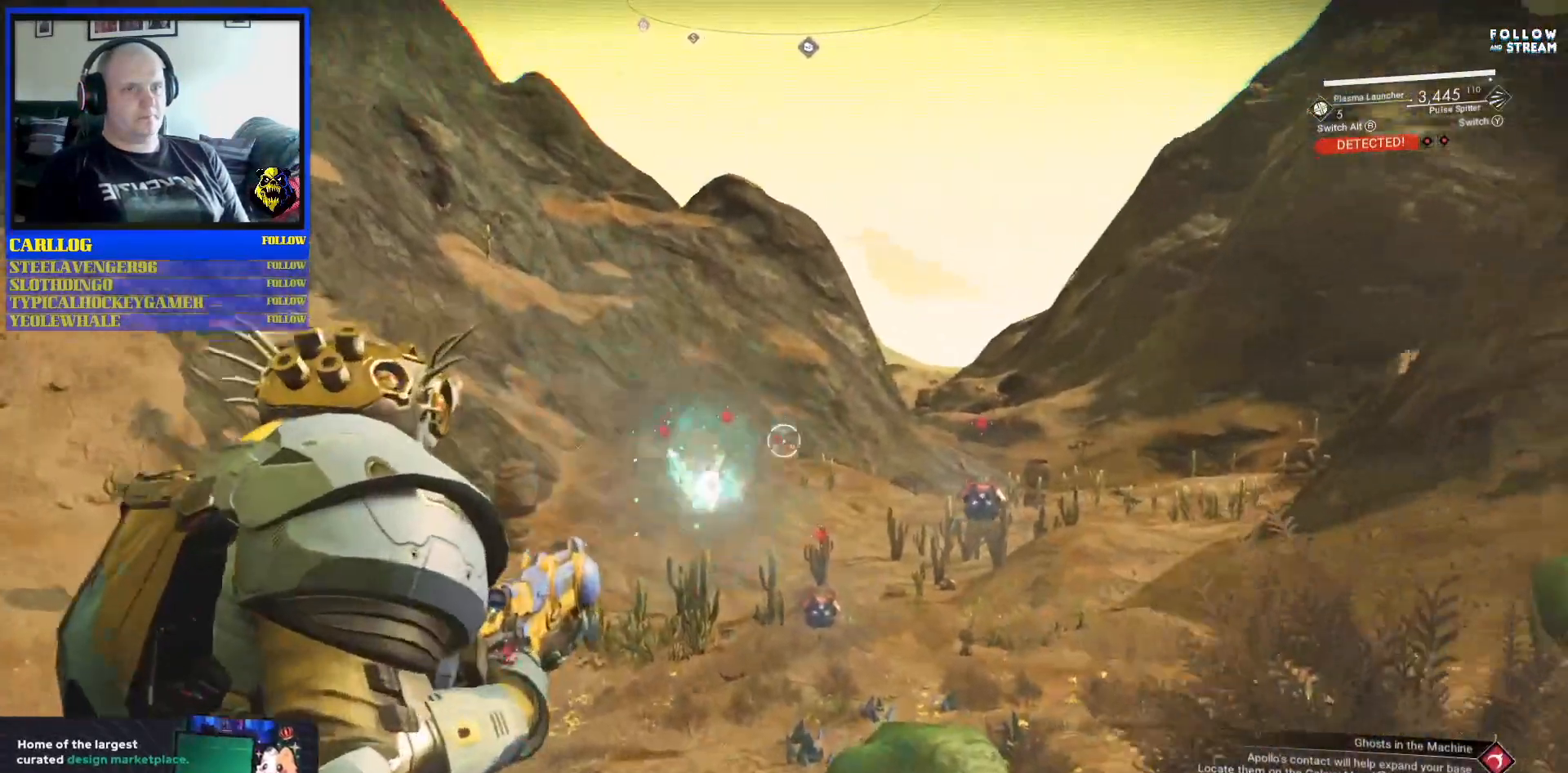
{"buttons": [], "left_stick": "center", "right_stick": "up-right", "events": [[500, "right_stick", "up-right"]]}
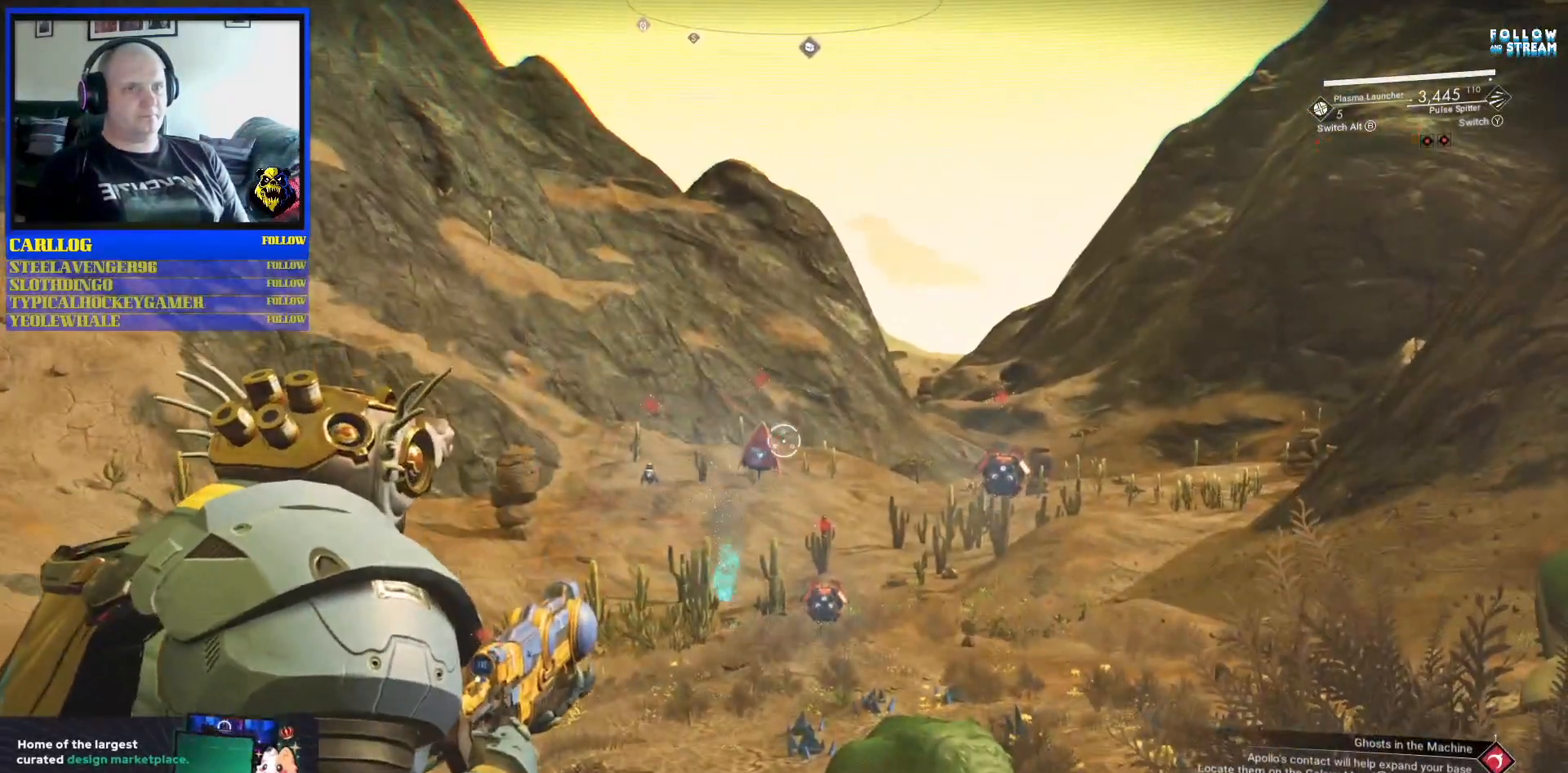
{"buttons": [], "left_stick": "center", "right_stick": "up-right", "events": [[167, "right_stick", "up"], [283, "right_stick", "up-right"]]}
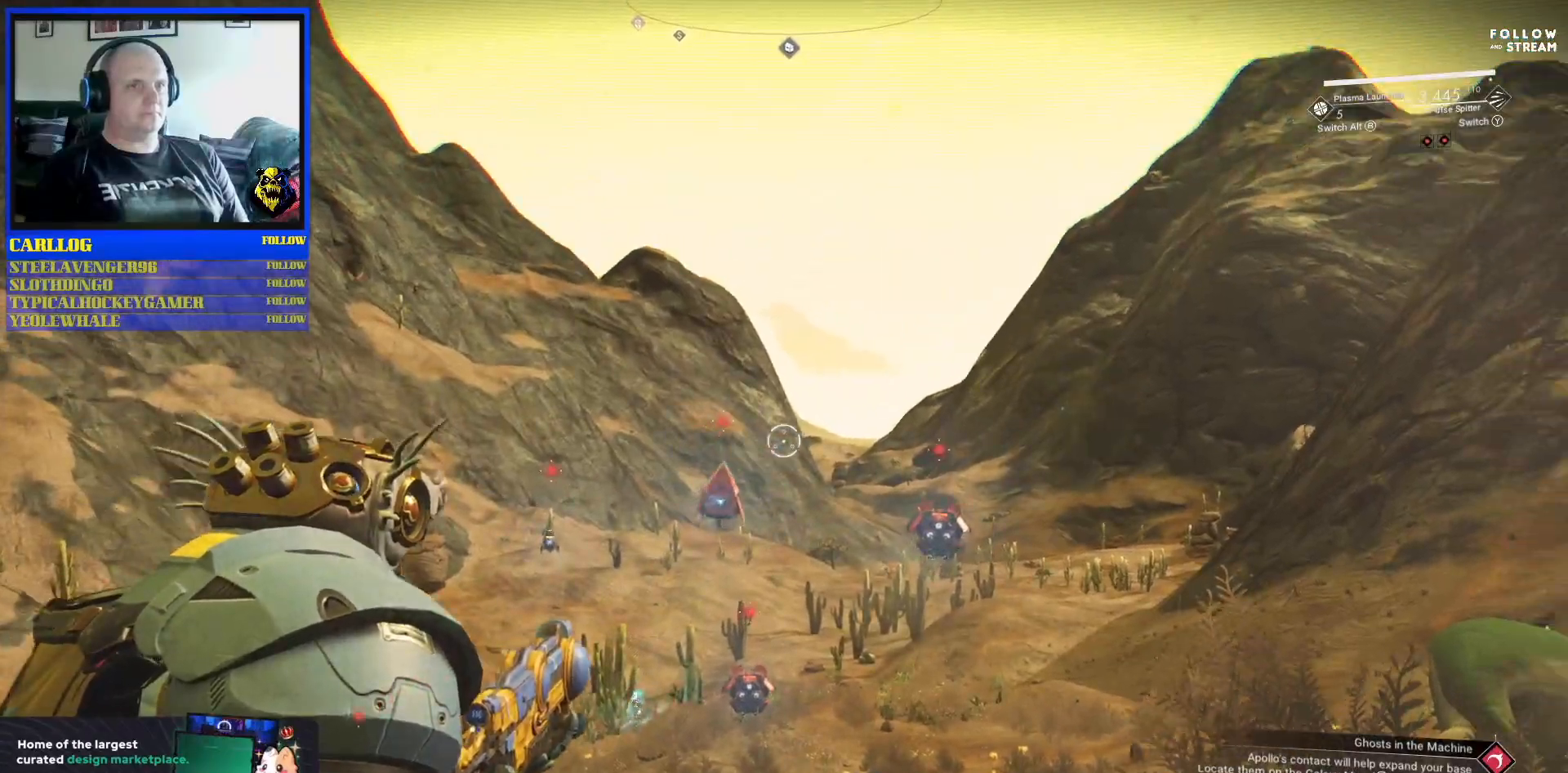
{"buttons": [], "left_stick": "center", "right_stick": "down-left", "events": [[133, "L1", "down"], [167, "right_stick", "up"], [217, "L1", "up"], [350, "right_stick", "down-left"]]}
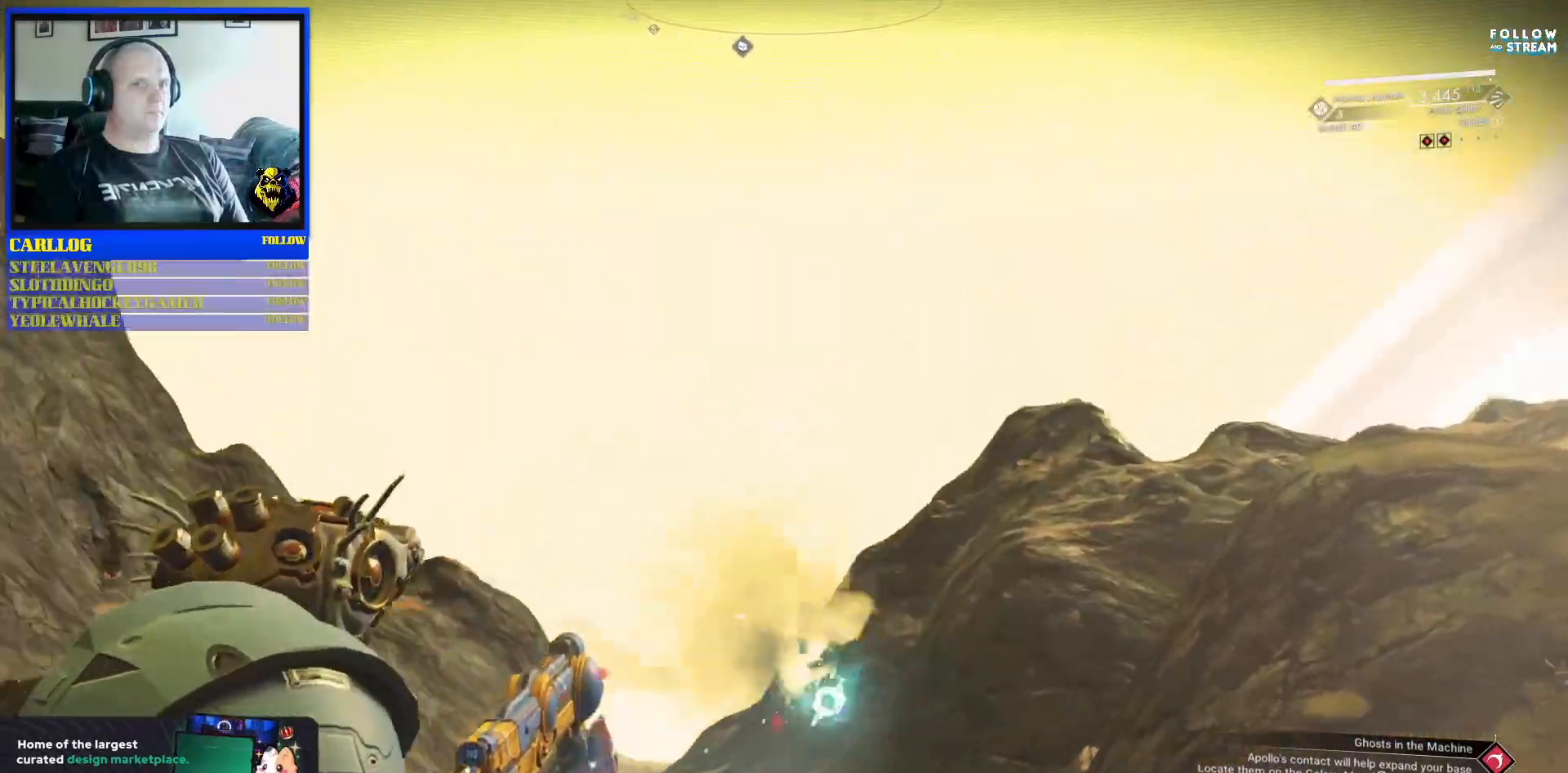
{"buttons": [], "left_stick": "center", "right_stick": "down-right", "events": [[400, "right_stick", "down-right"]]}
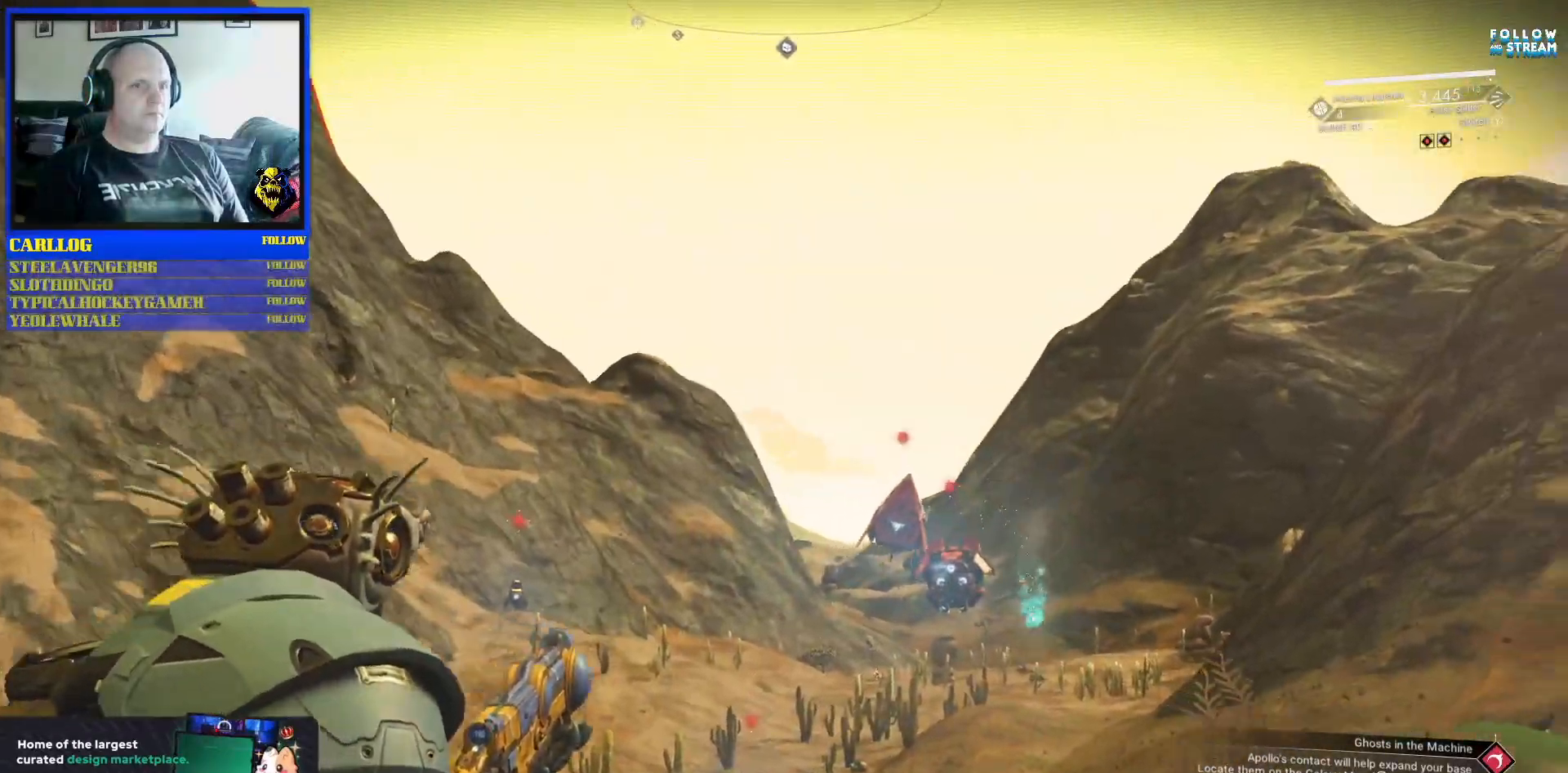
{"buttons": ["L1"], "left_stick": "center", "right_stick": "up-right", "events": [[350, "right_stick", "up-right"], [483, "L1", "down"]]}
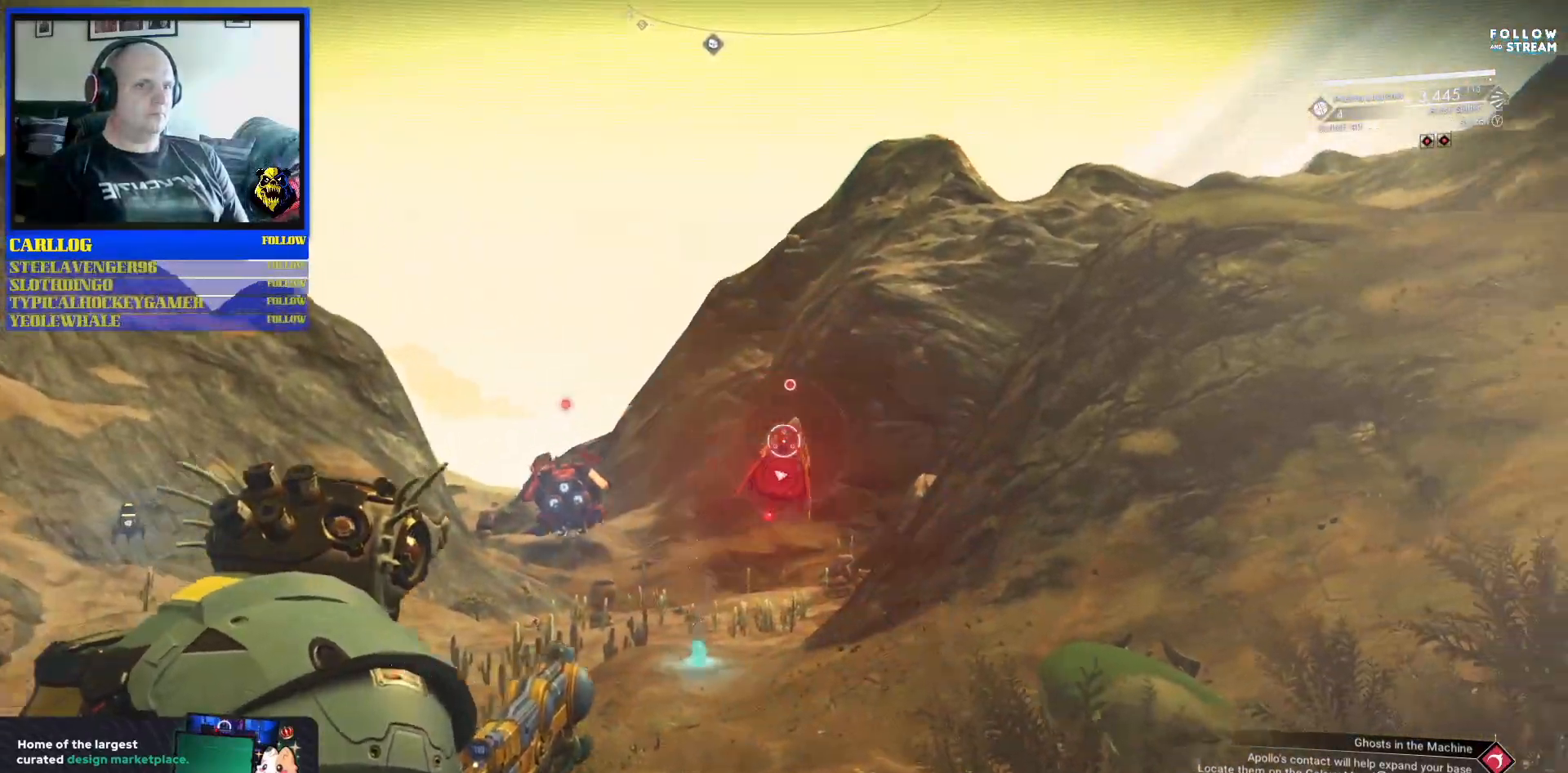
{"buttons": [], "left_stick": "down-right", "right_stick": "down-right", "events": [[67, "L1", "up"], [67, "right_stick", "center"], [367, "left_stick", "down"], [367, "right_stick", "down-right"], [417, "left_stick", "down-right"]]}
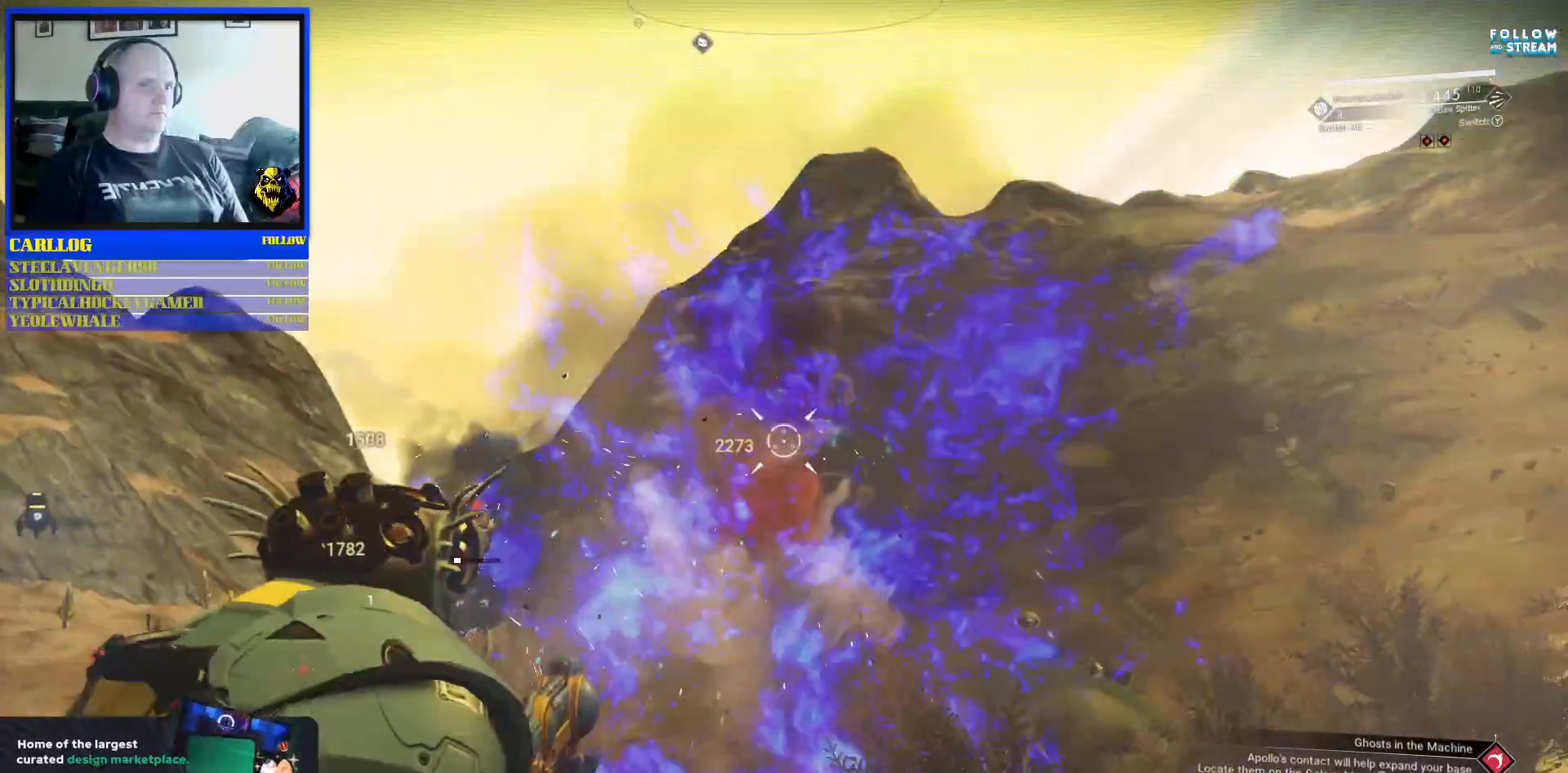
{"buttons": [], "left_stick": "down", "right_stick": "down-left", "events": [[17, "left_stick", "down"], [67, "right_stick", "center"], [167, "right_stick", "left"], [333, "right_stick", "down-left"]]}
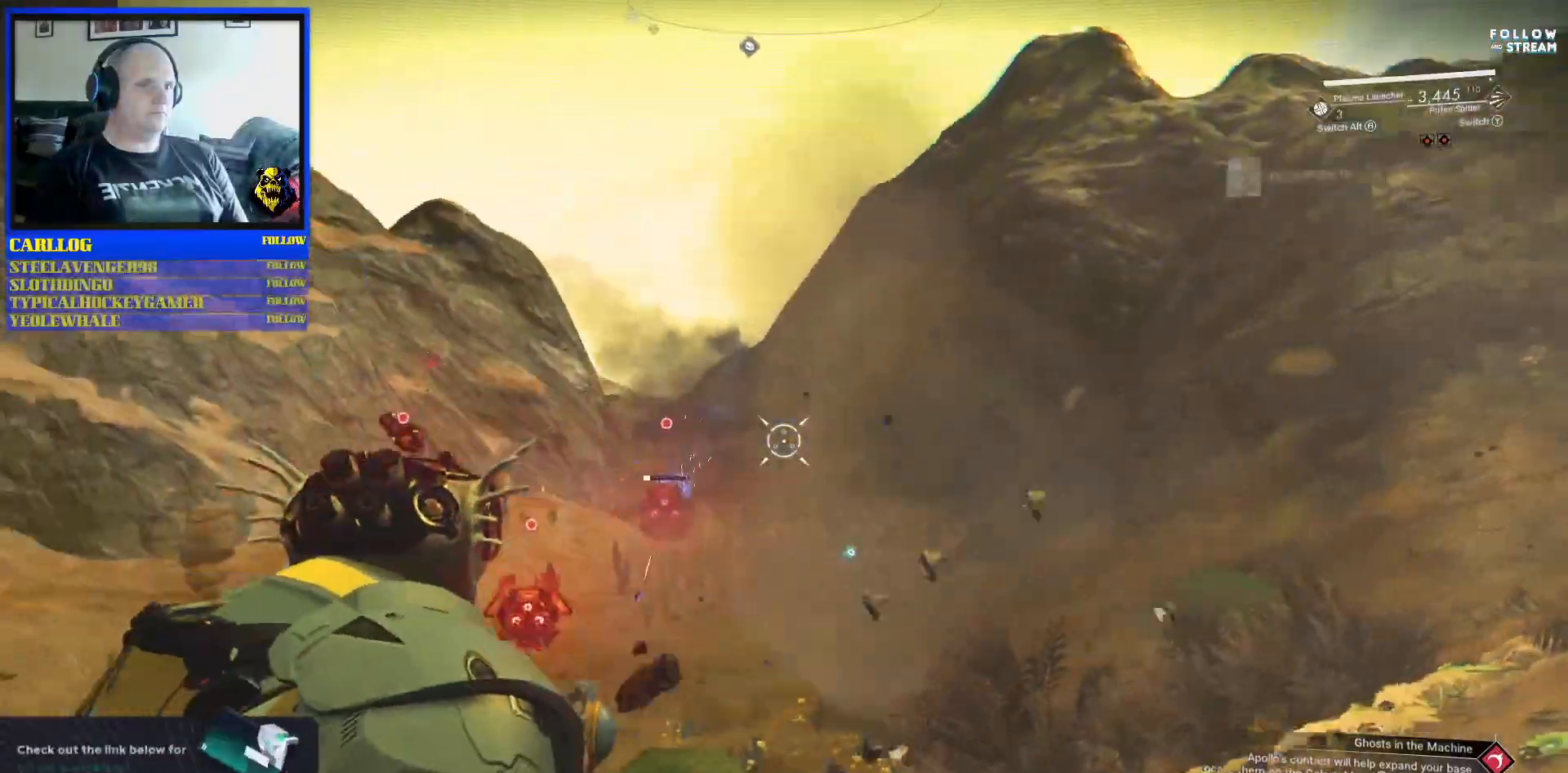
{"buttons": [], "left_stick": "down-right", "right_stick": "up-left", "events": [[100, "left_stick", "down-right"], [117, "right_stick", "center"], [200, "right_stick", "left"], [317, "right_stick", "up"], [433, "right_stick", "up-left"]]}
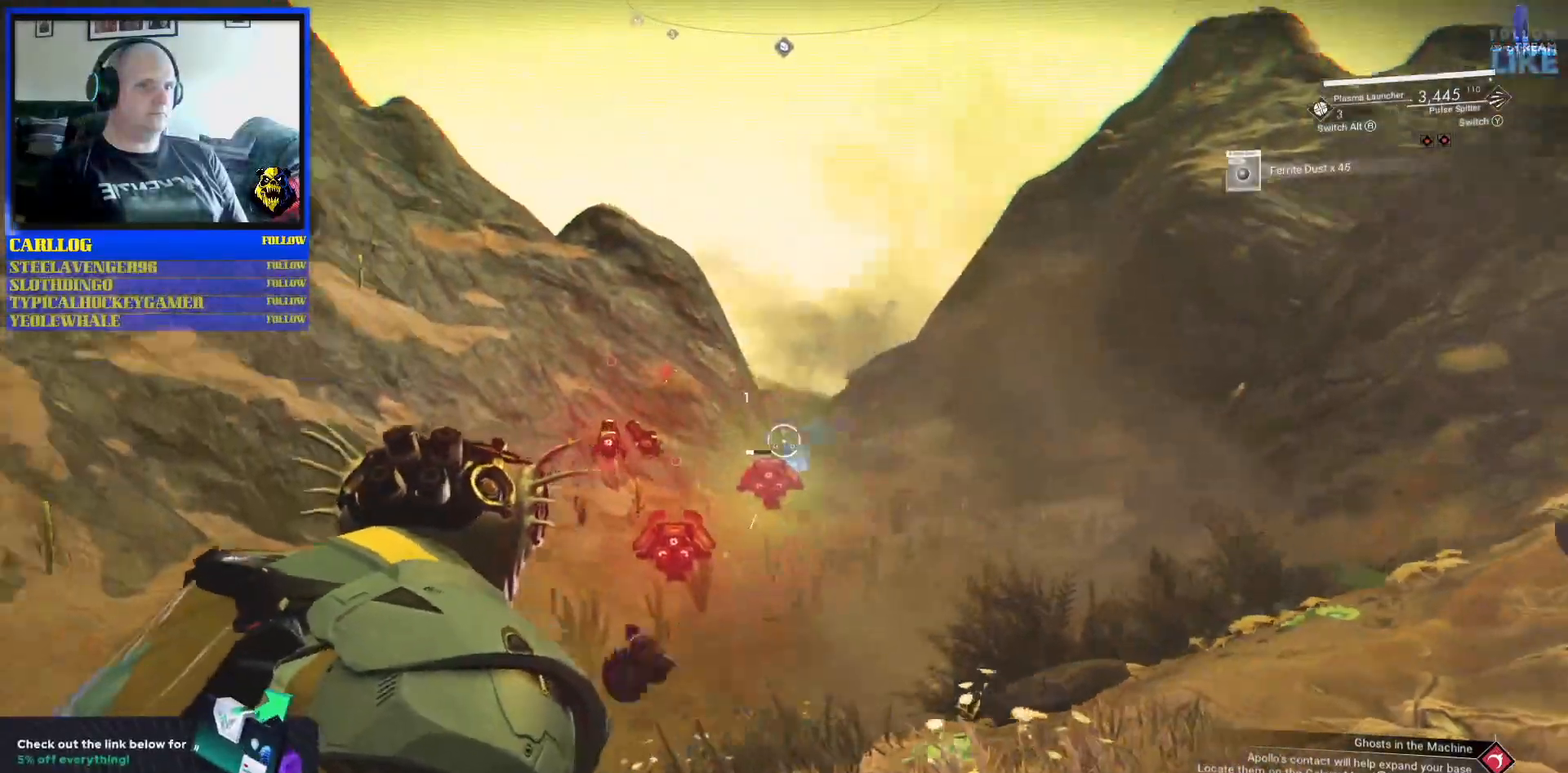
{"buttons": [], "left_stick": "down-right", "right_stick": "center", "events": [[83, "right_stick", "center"], [100, "L1", "down"], [150, "L1", "up"]]}